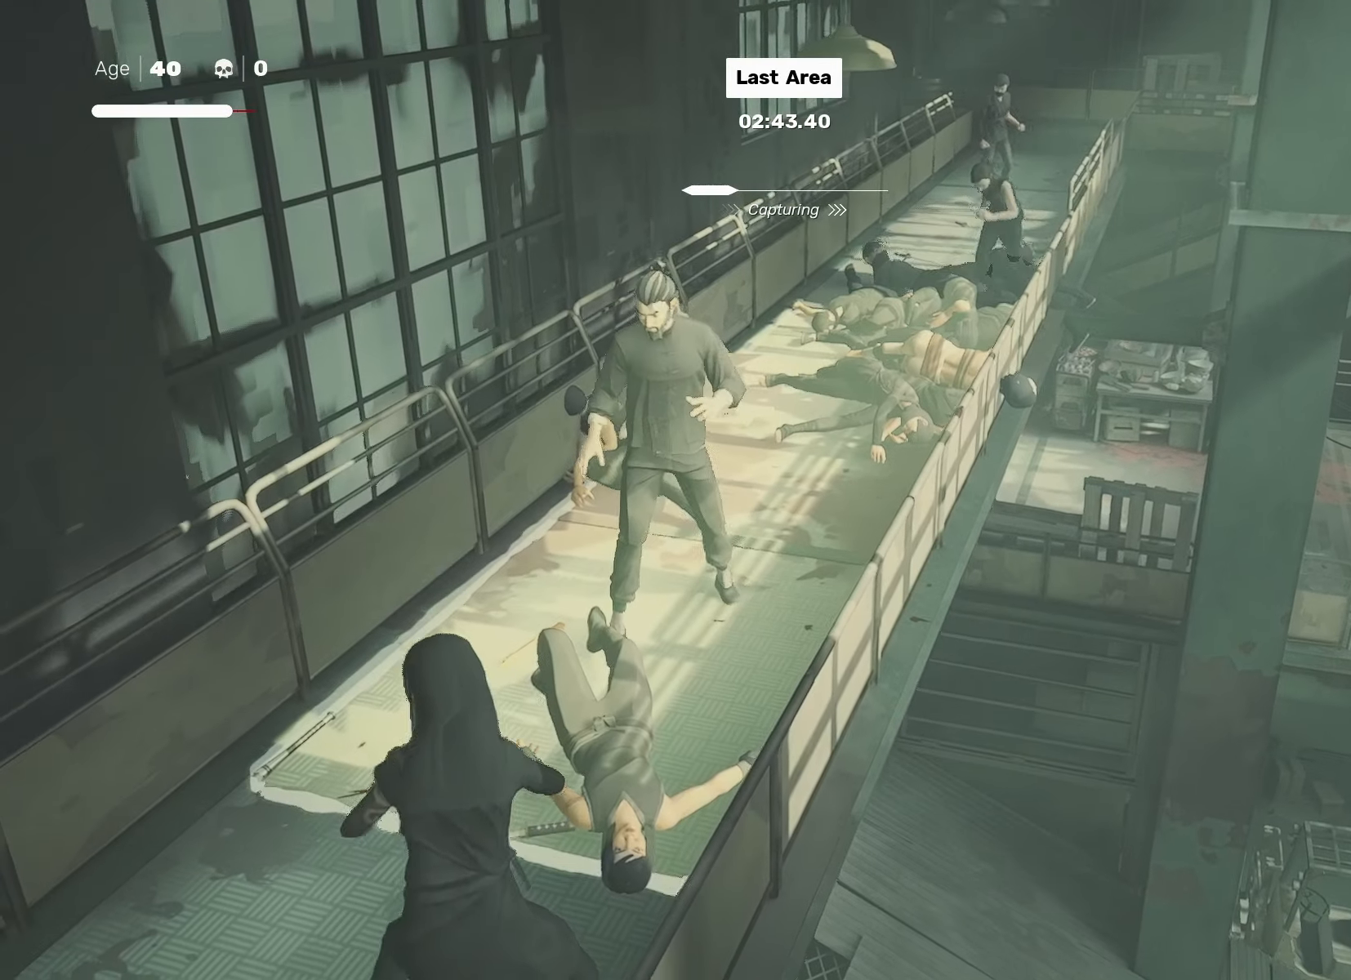
Gameplay with a controller (PlayStation layout); each line is a JSON object with the inputs held at the frame after it. "events" lists button and stick changes between this image and that frame as [ms after this image, input, new state], when the widget could be followed in between. Not read: R3.
{"buttons": [], "left_stick": "center", "right_stick": "center", "events": []}
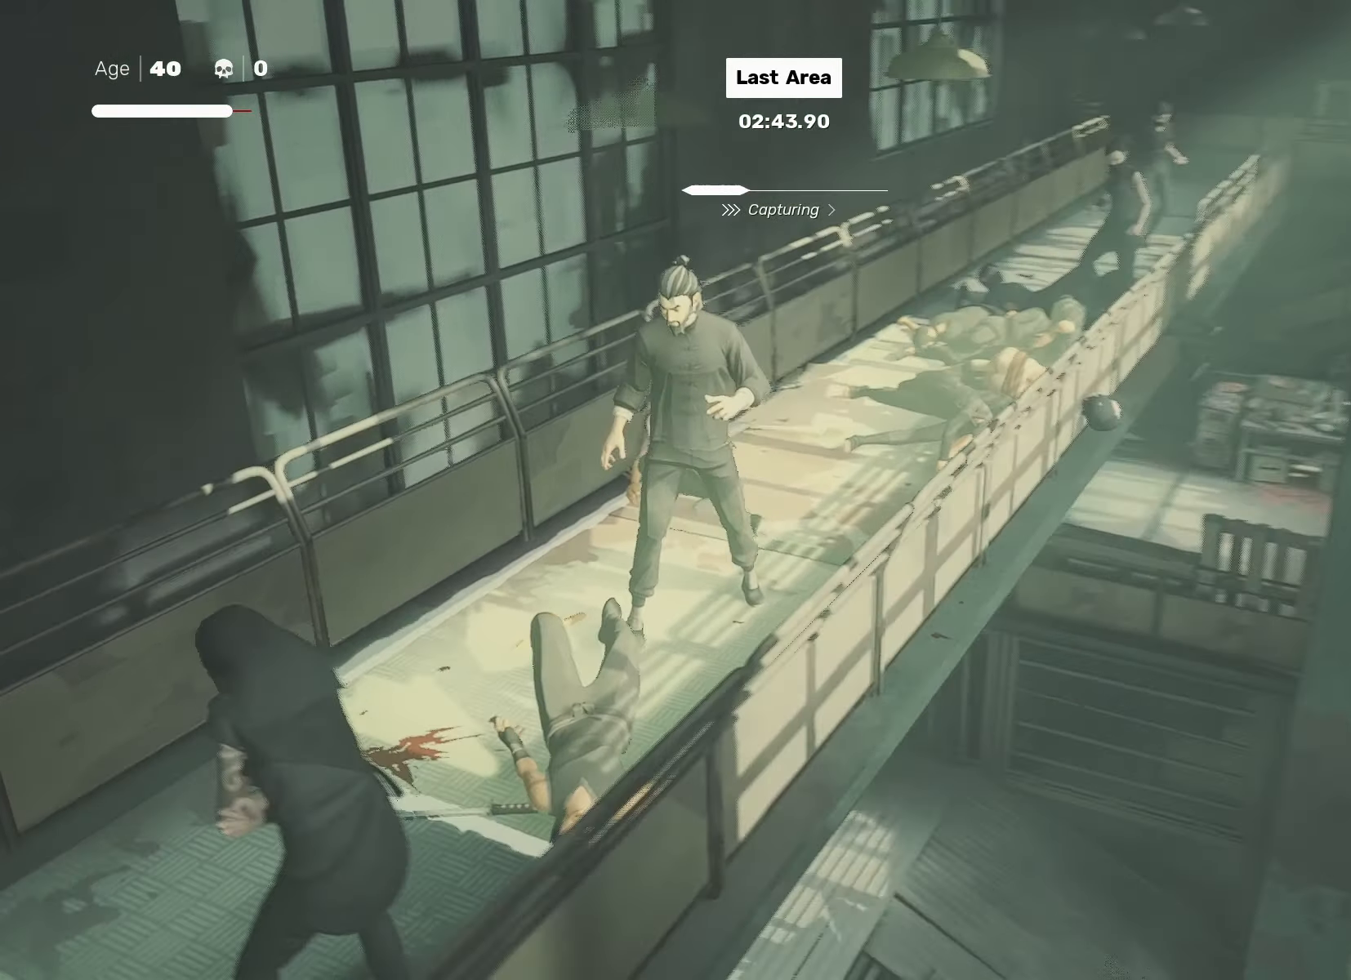
{"buttons": [], "left_stick": "center", "right_stick": "center", "events": []}
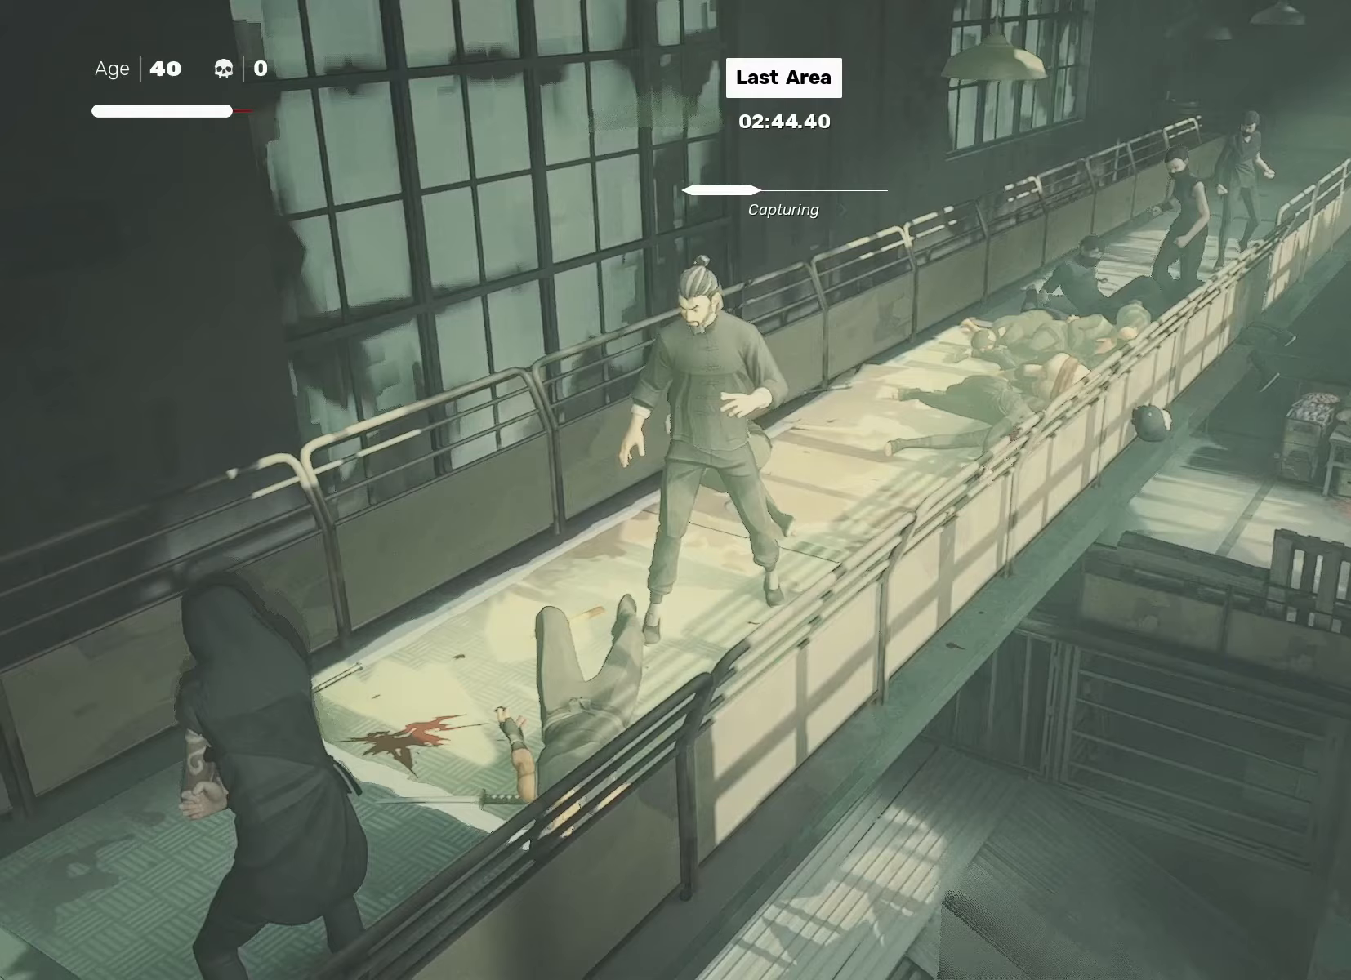
{"buttons": [], "left_stick": "center", "right_stick": "center", "events": []}
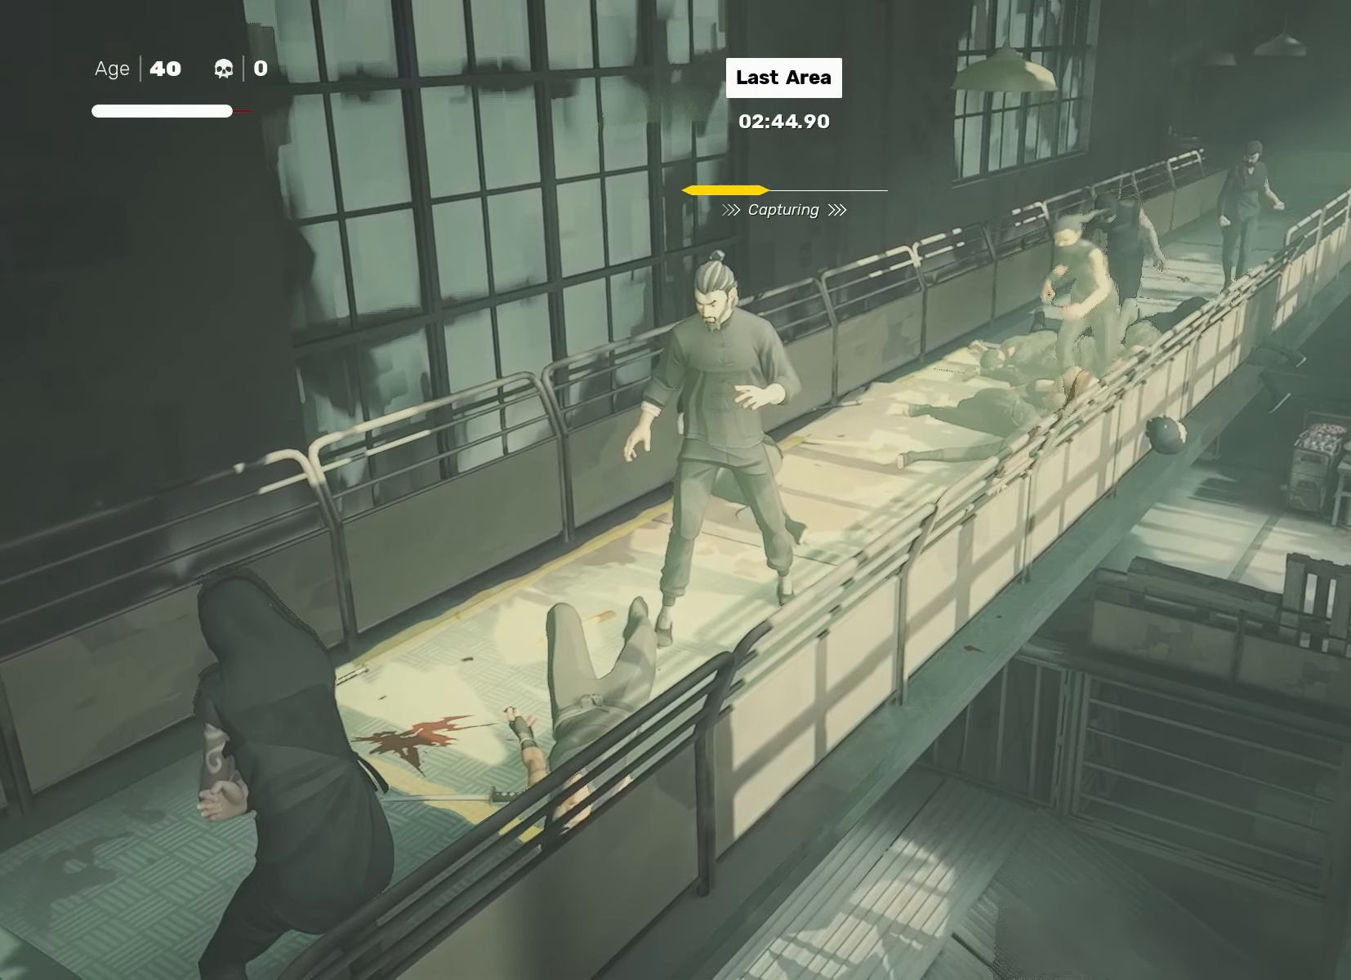
{"buttons": [], "left_stick": "center", "right_stick": "center", "events": [[250, "left_stick", "down-left"], [333, "left_stick", "up-right"], [383, "SQUARE", "down"], [433, "left_stick", "center"], [450, "SQUARE", "up"]]}
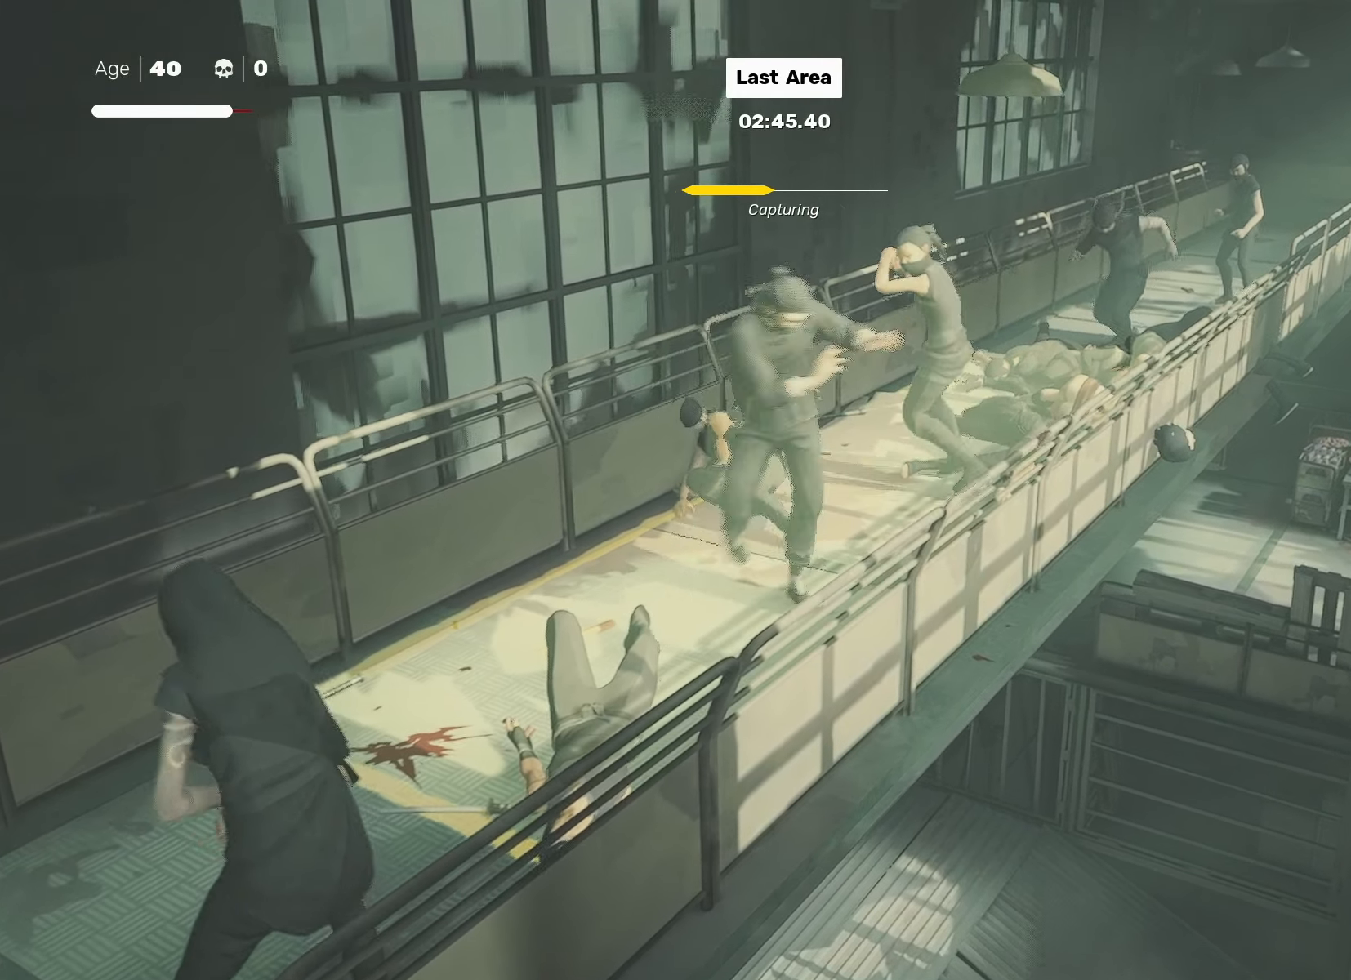
{"buttons": ["CIRCLE", "TRIANGLE"], "left_stick": "center", "right_stick": "center", "events": [[417, "CIRCLE", "down"], [433, "TRIANGLE", "down"]]}
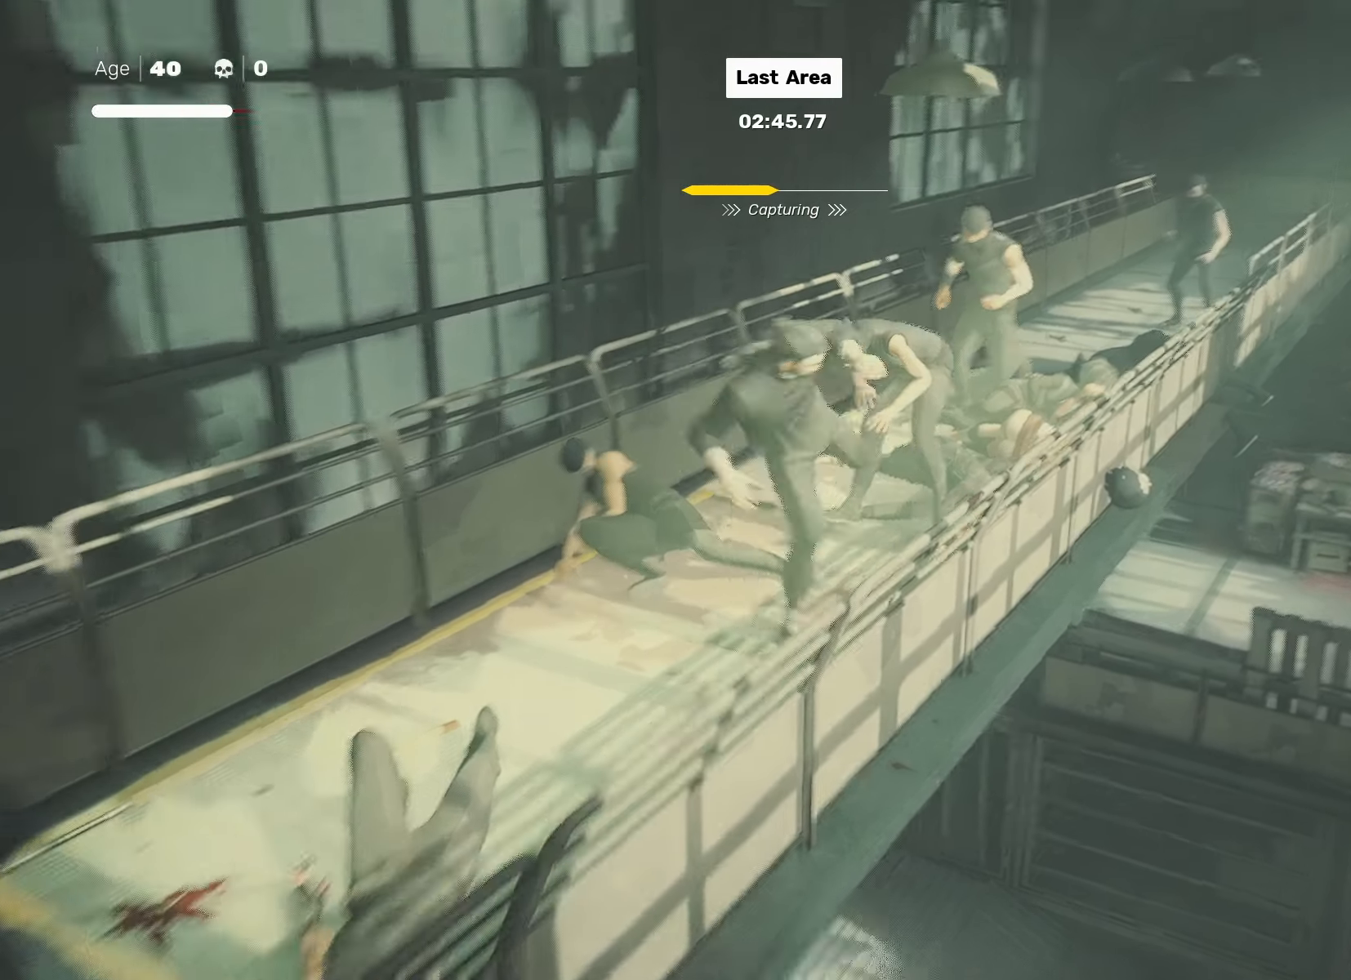
{"buttons": [], "left_stick": "center", "right_stick": "center", "events": [[67, "CIRCLE", "up"], [67, "TRIANGLE", "up"], [117, "right_stick", "down-left"], [417, "right_stick", "center"]]}
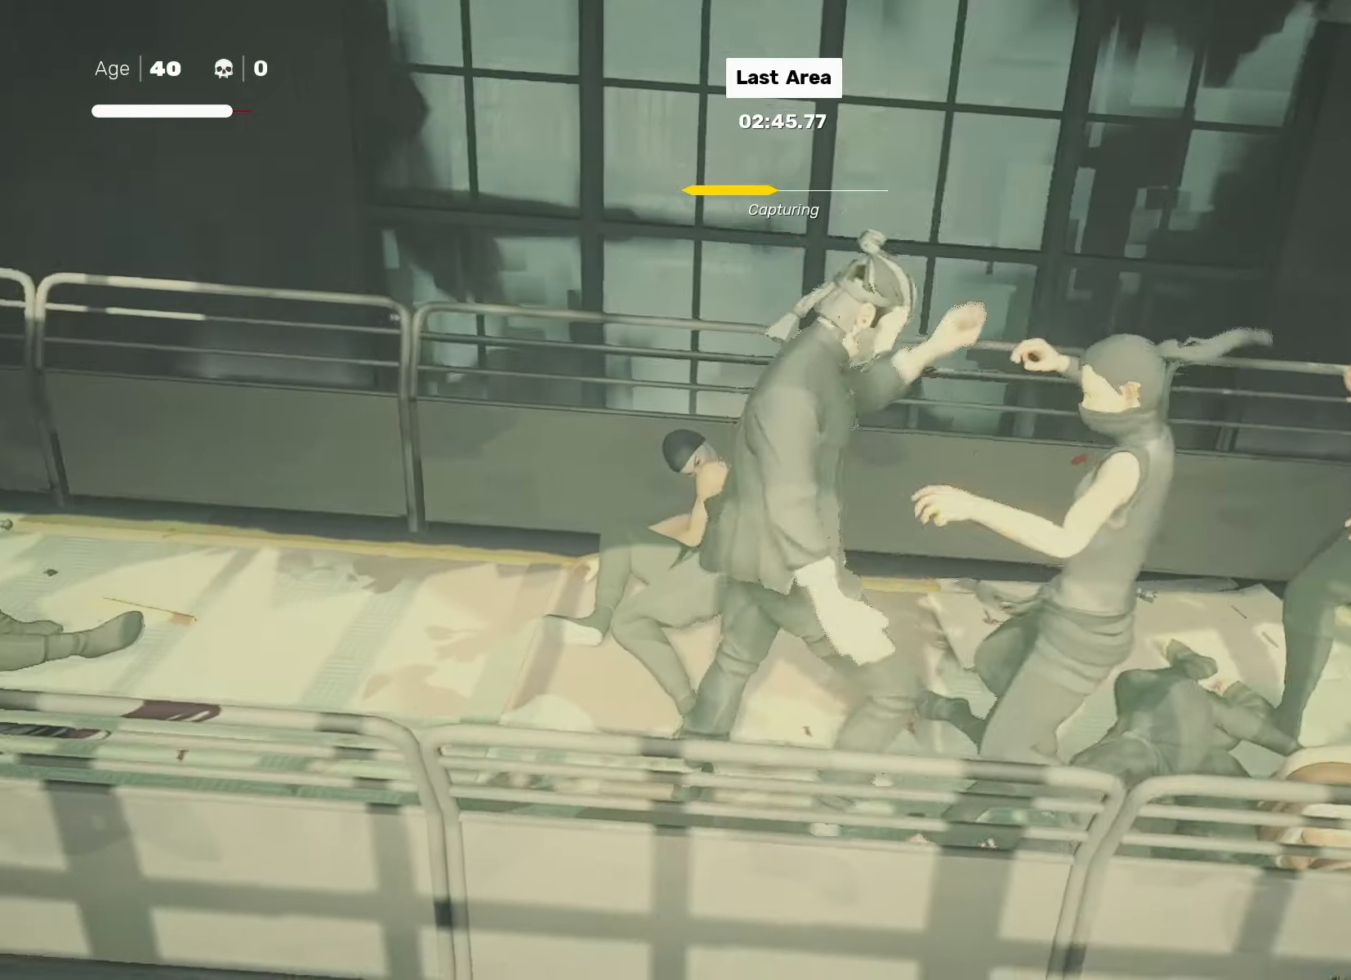
{"buttons": [], "left_stick": "center", "right_stick": "center", "events": []}
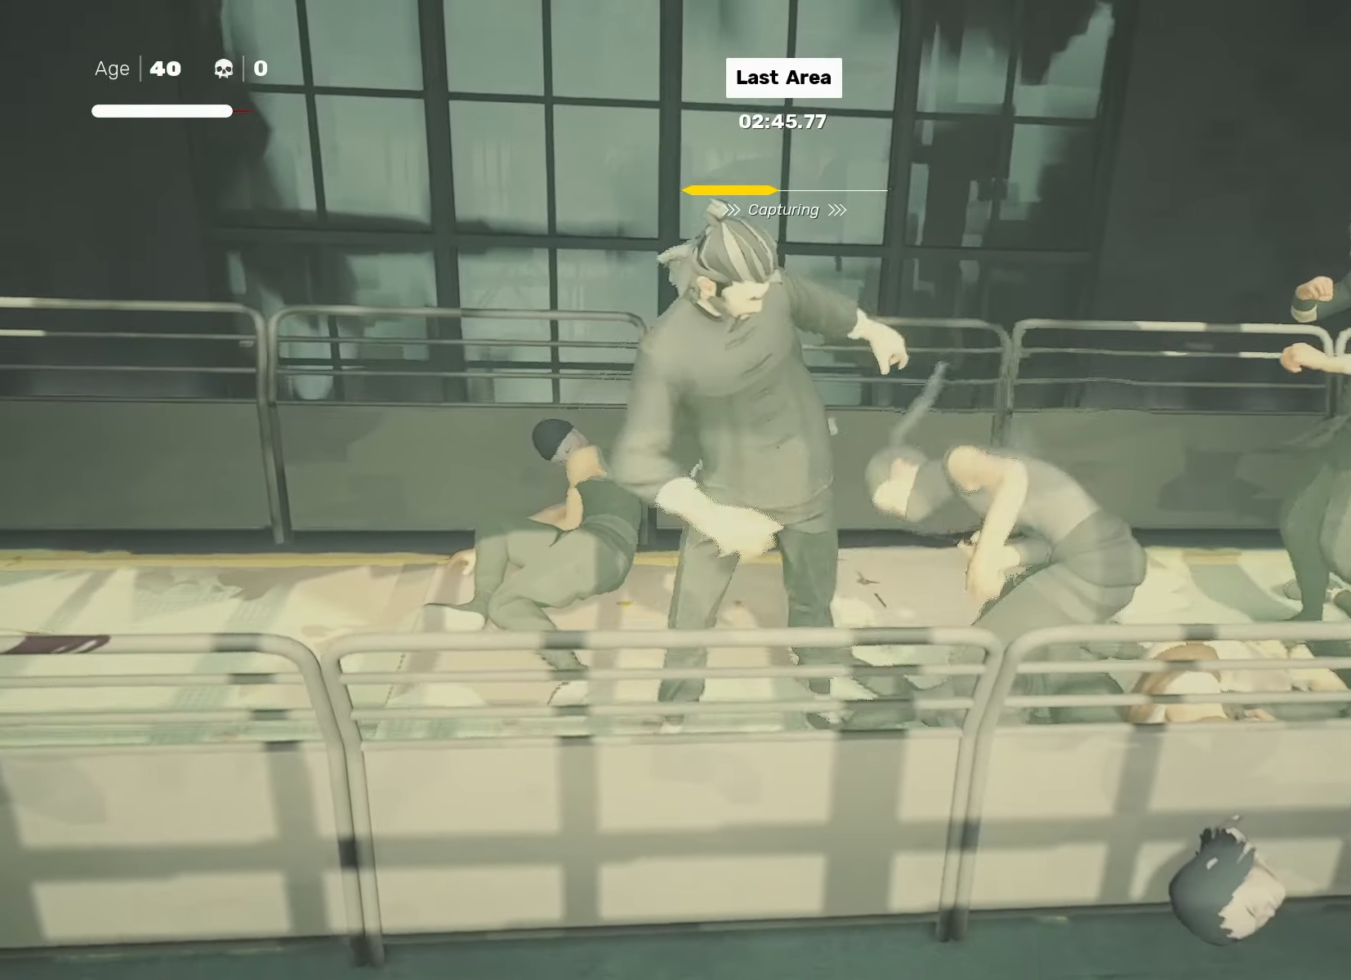
{"buttons": [], "left_stick": "center", "right_stick": "center", "events": [[100, "right_stick", "left"], [283, "right_stick", "center"]]}
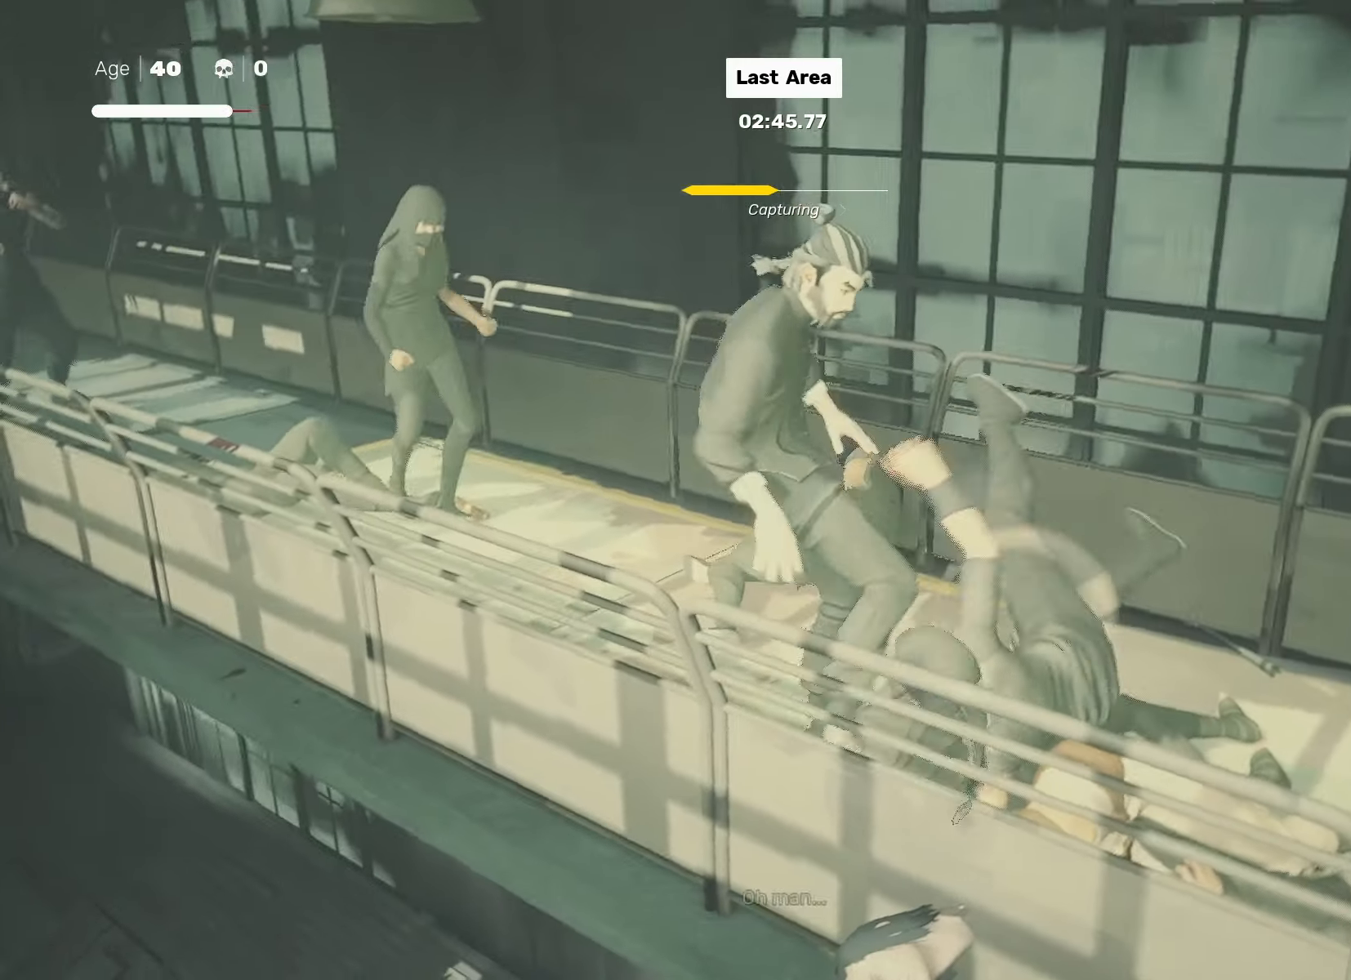
{"buttons": [], "left_stick": "center", "right_stick": "center", "events": [[33, "right_stick", "down-right"], [117, "left_stick", "down-right"], [167, "right_stick", "center"], [250, "left_stick", "up-left"], [333, "SQUARE", "down"], [367, "left_stick", "center"], [433, "SQUARE", "up"]]}
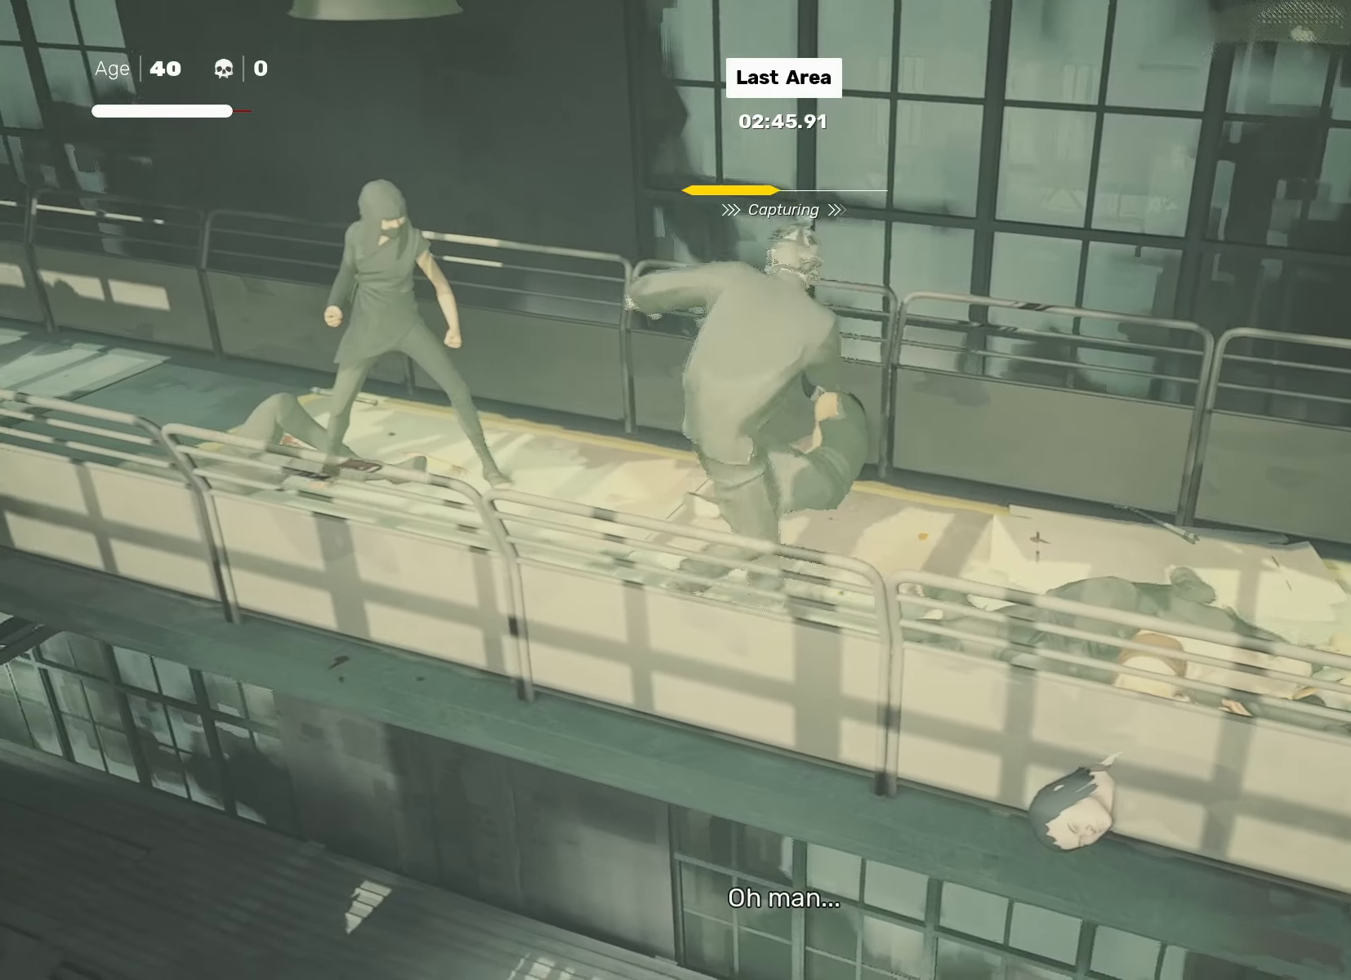
{"buttons": [], "left_stick": "center", "right_stick": "down-right", "events": [[217, "TRIANGLE", "down"], [333, "TRIANGLE", "up"], [467, "right_stick", "down-right"]]}
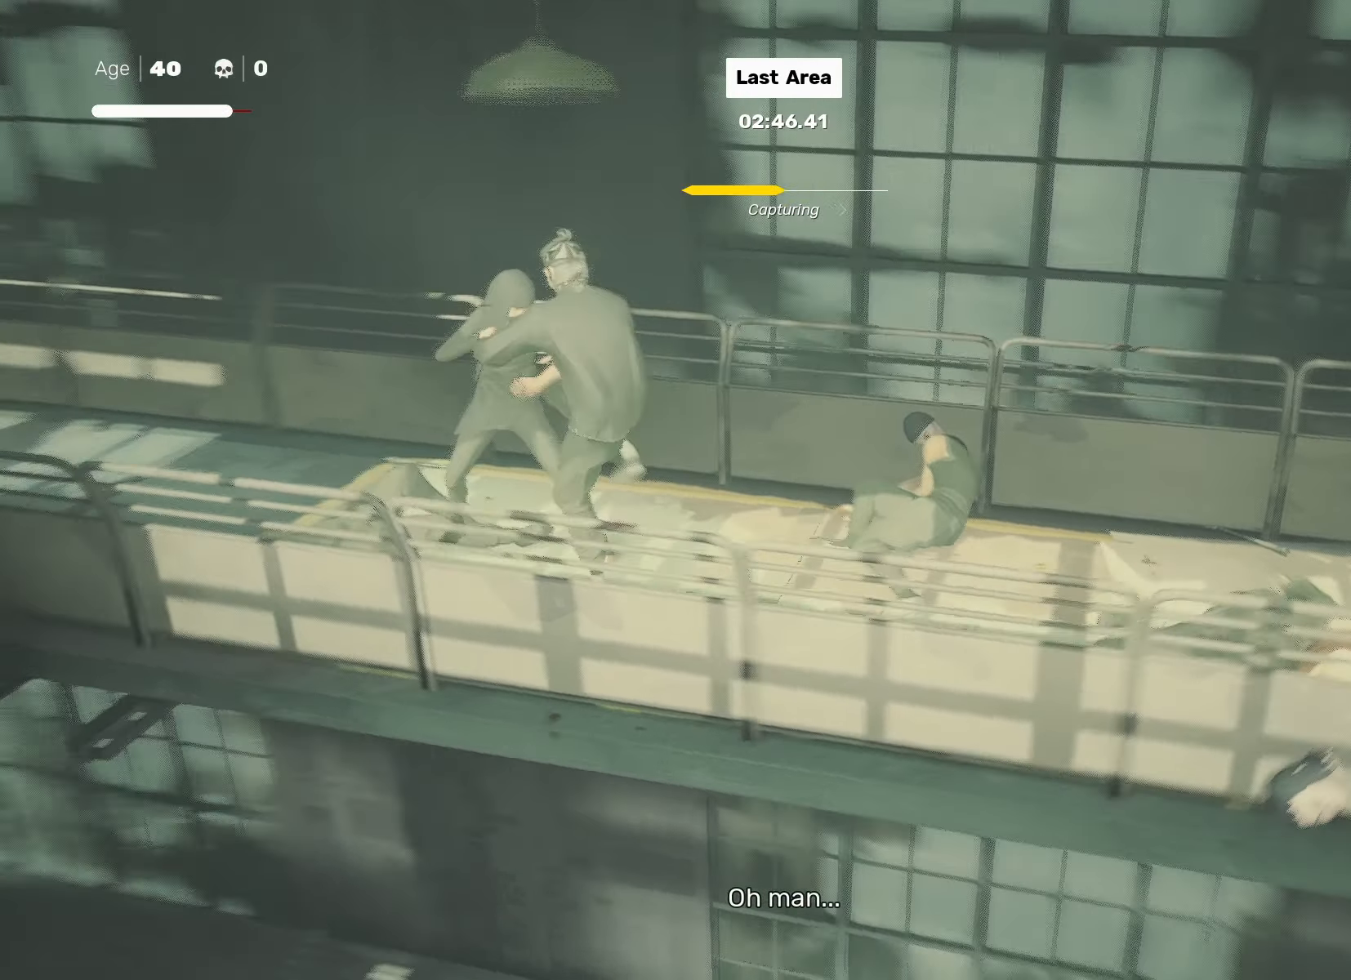
{"buttons": ["SQUARE"], "left_stick": "center", "right_stick": "center", "events": [[100, "SQUARE", "down"], [100, "right_stick", "center"], [167, "SQUARE", "up"], [267, "left_stick", "left"], [367, "left_stick", "center"], [467, "SQUARE", "down"]]}
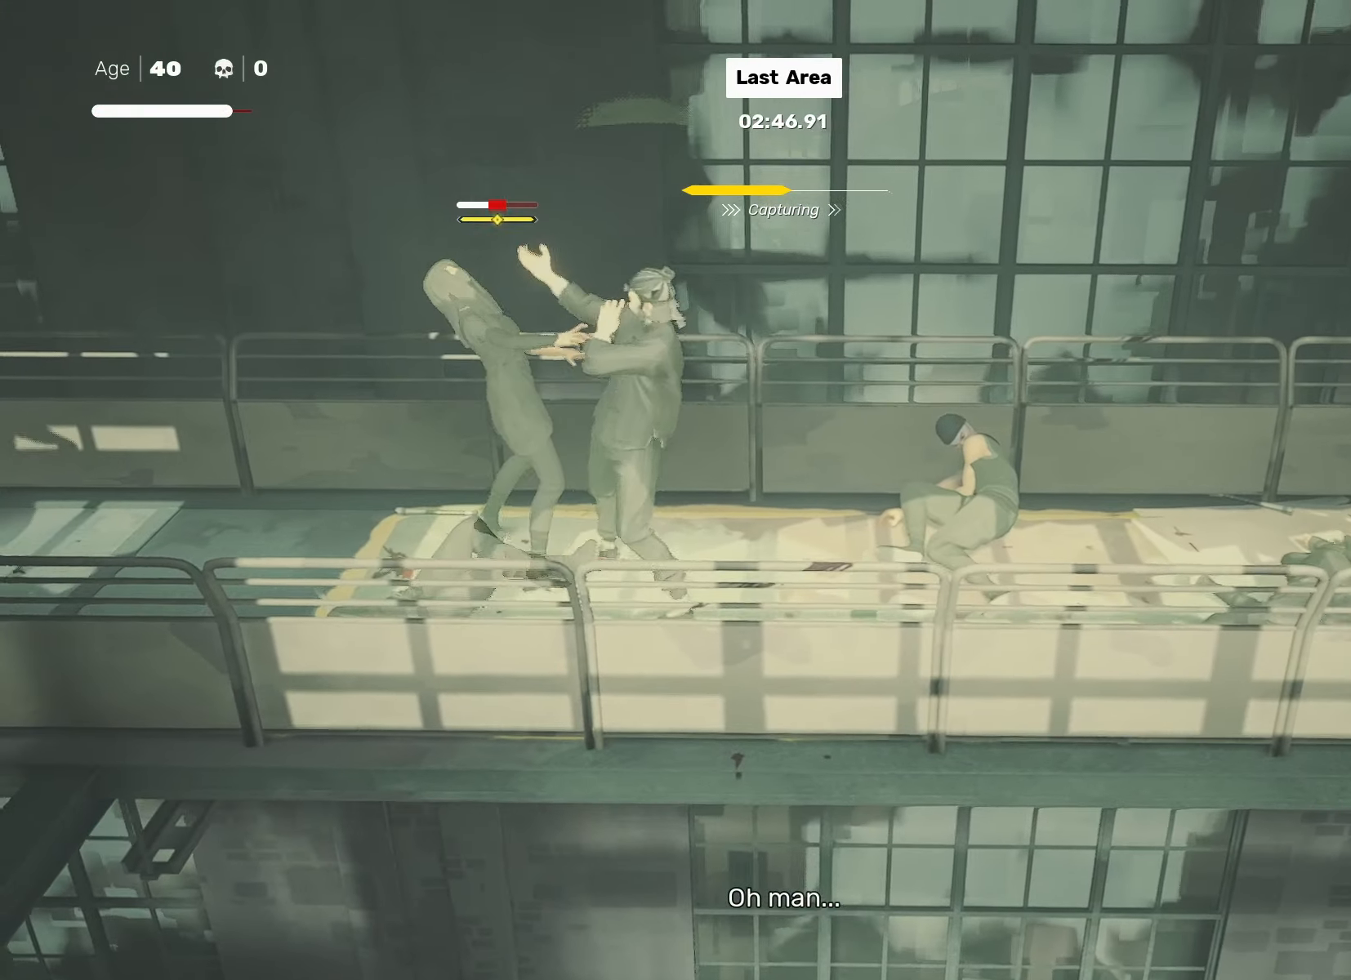
{"buttons": [], "left_stick": "center", "right_stick": "center", "events": [[17, "SQUARE", "up"], [317, "CIRCLE", "down"], [333, "TRIANGLE", "down"], [433, "CIRCLE", "up"], [450, "TRIANGLE", "up"]]}
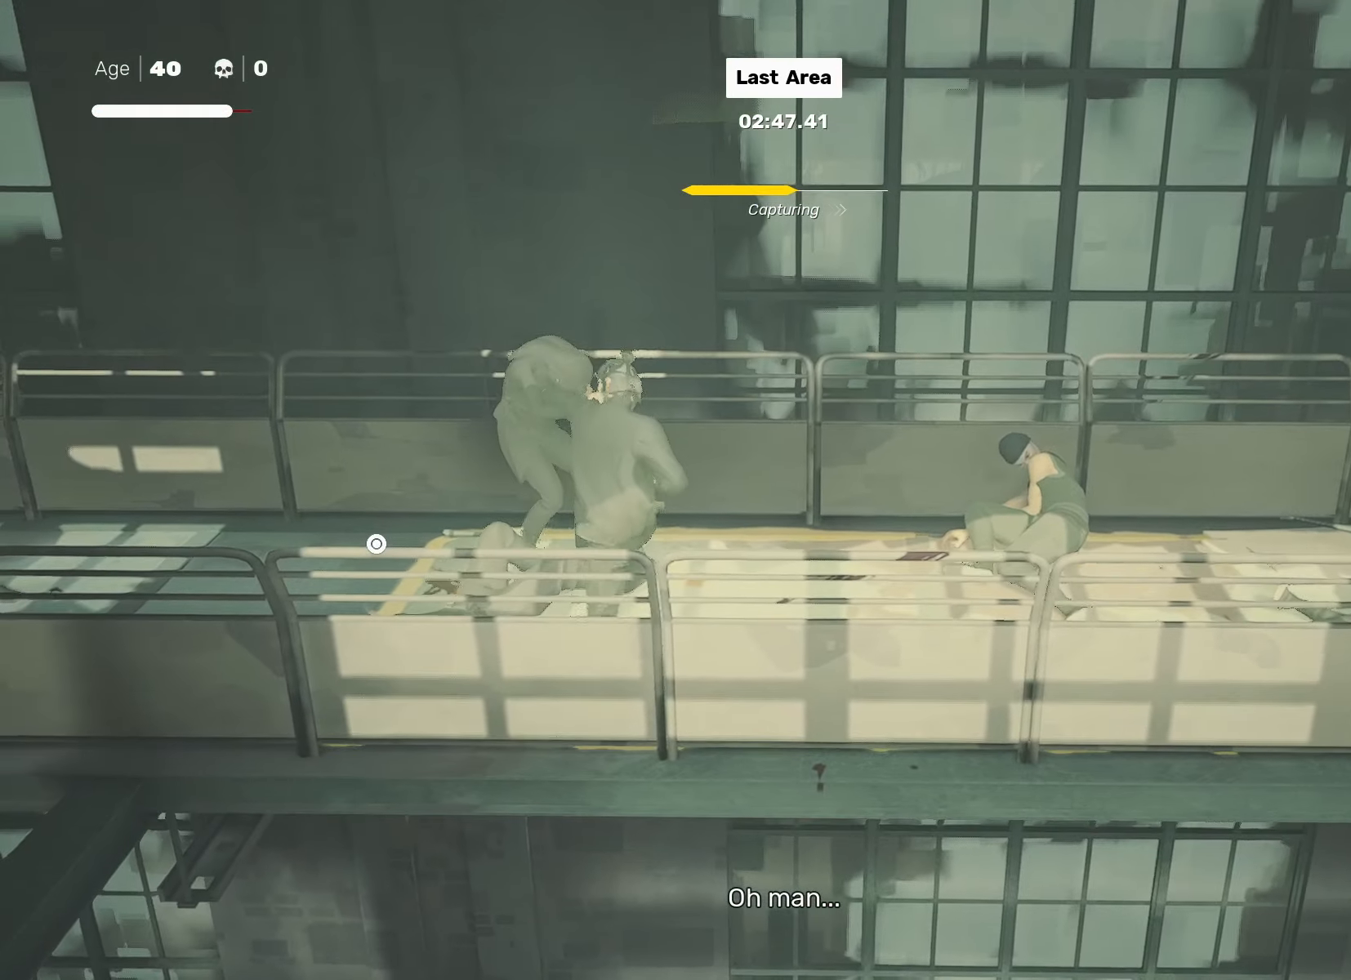
{"buttons": [], "left_stick": "center", "right_stick": "center", "events": [[317, "right_stick", "right"], [417, "right_stick", "center"]]}
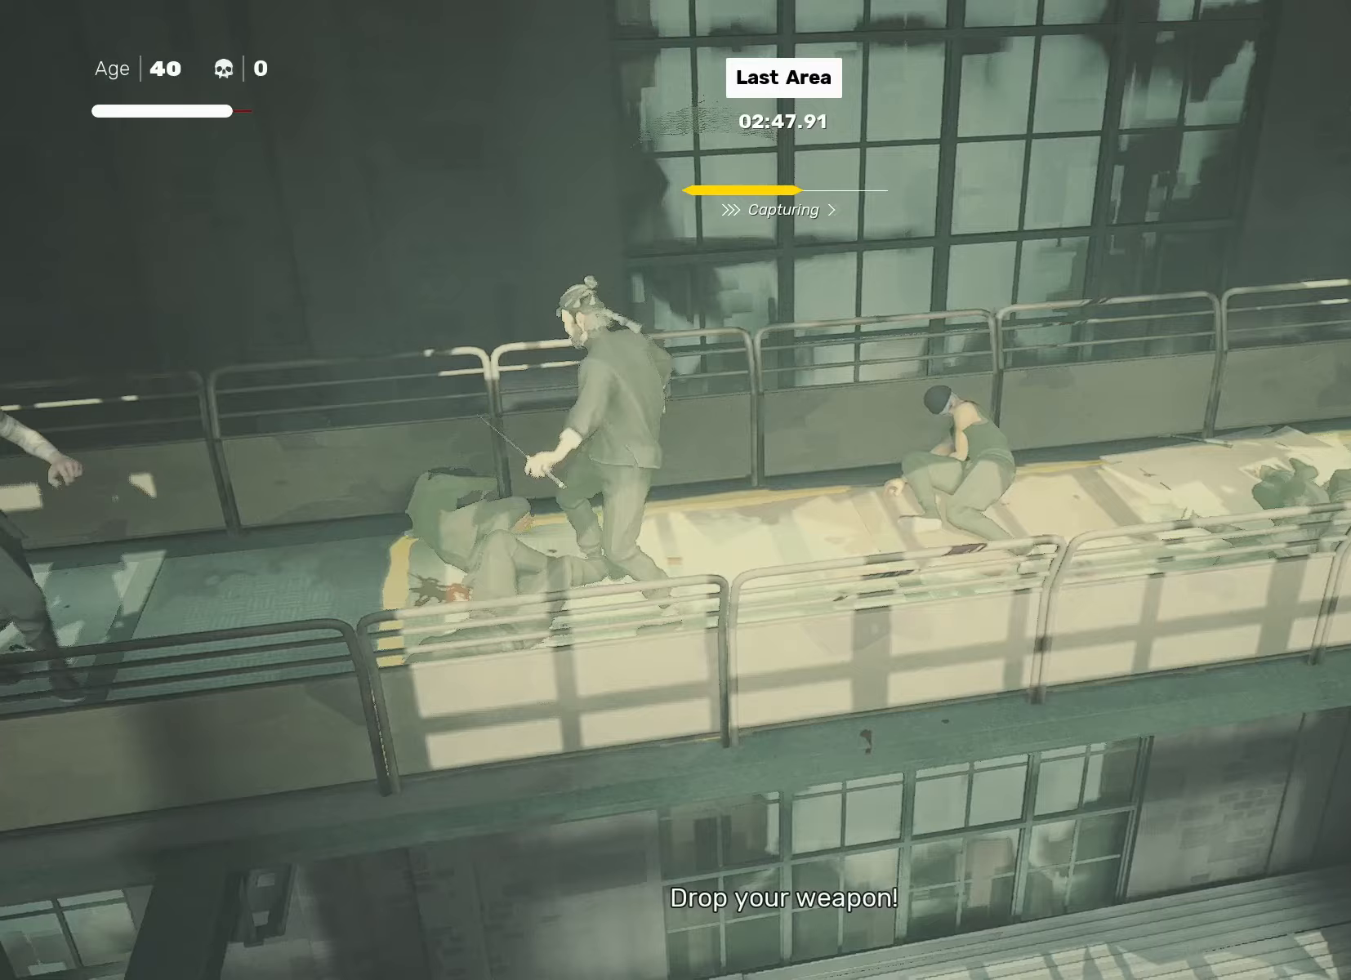
{"buttons": ["TRIANGLE"], "left_stick": "center", "right_stick": "center", "events": [[100, "left_stick", "left"], [150, "TRIANGLE", "down"], [233, "TRIANGLE", "up"], [433, "left_stick", "center"], [500, "TRIANGLE", "down"]]}
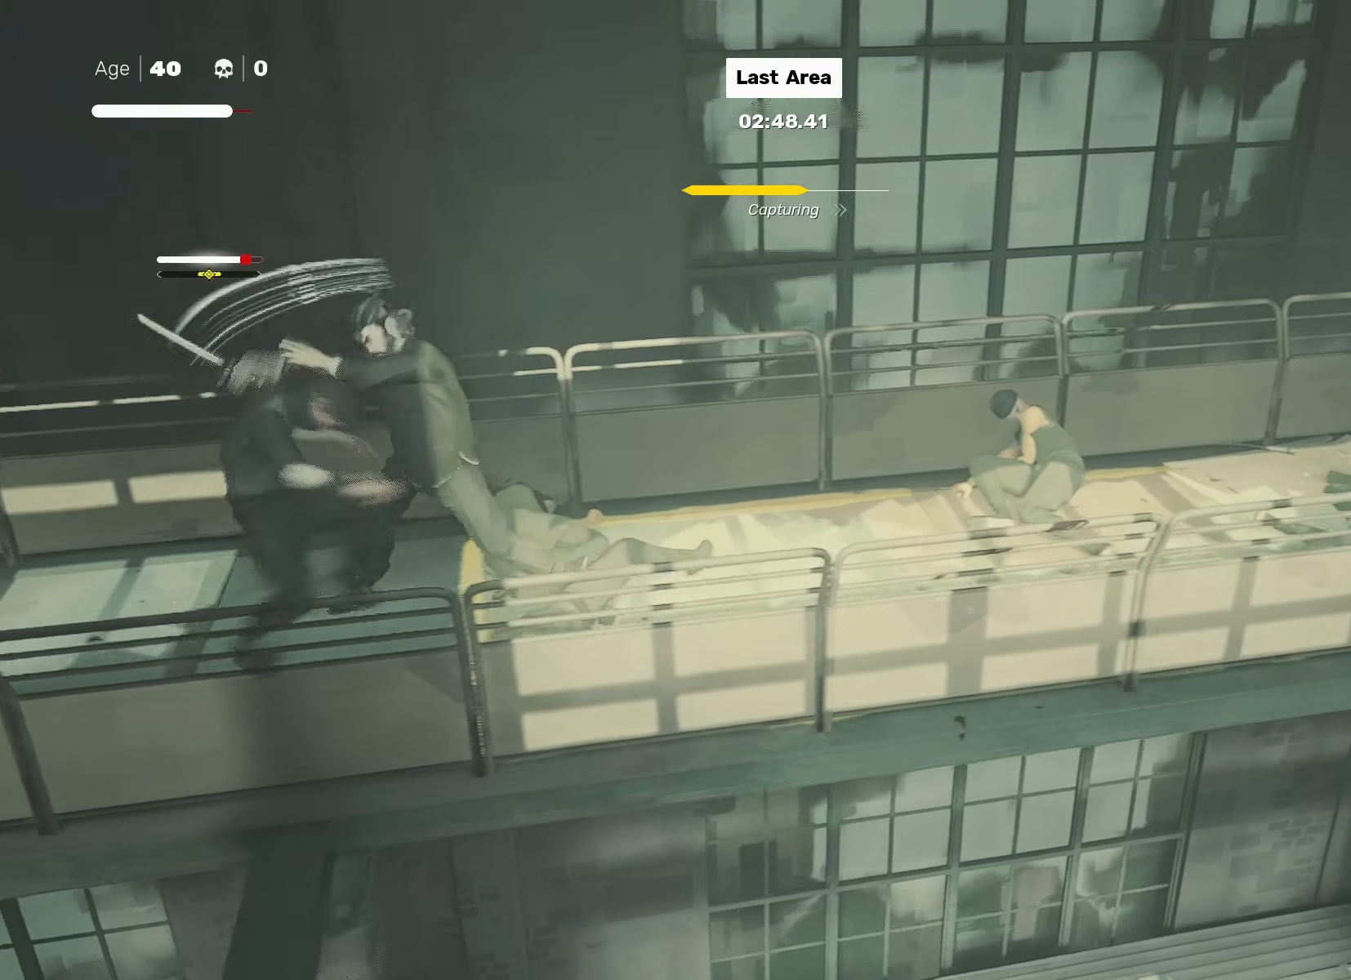
{"buttons": ["TRIANGLE"], "left_stick": "left", "right_stick": "center", "events": [[83, "TRIANGLE", "up"], [350, "left_stick", "right"], [467, "left_stick", "left"], [483, "TRIANGLE", "down"]]}
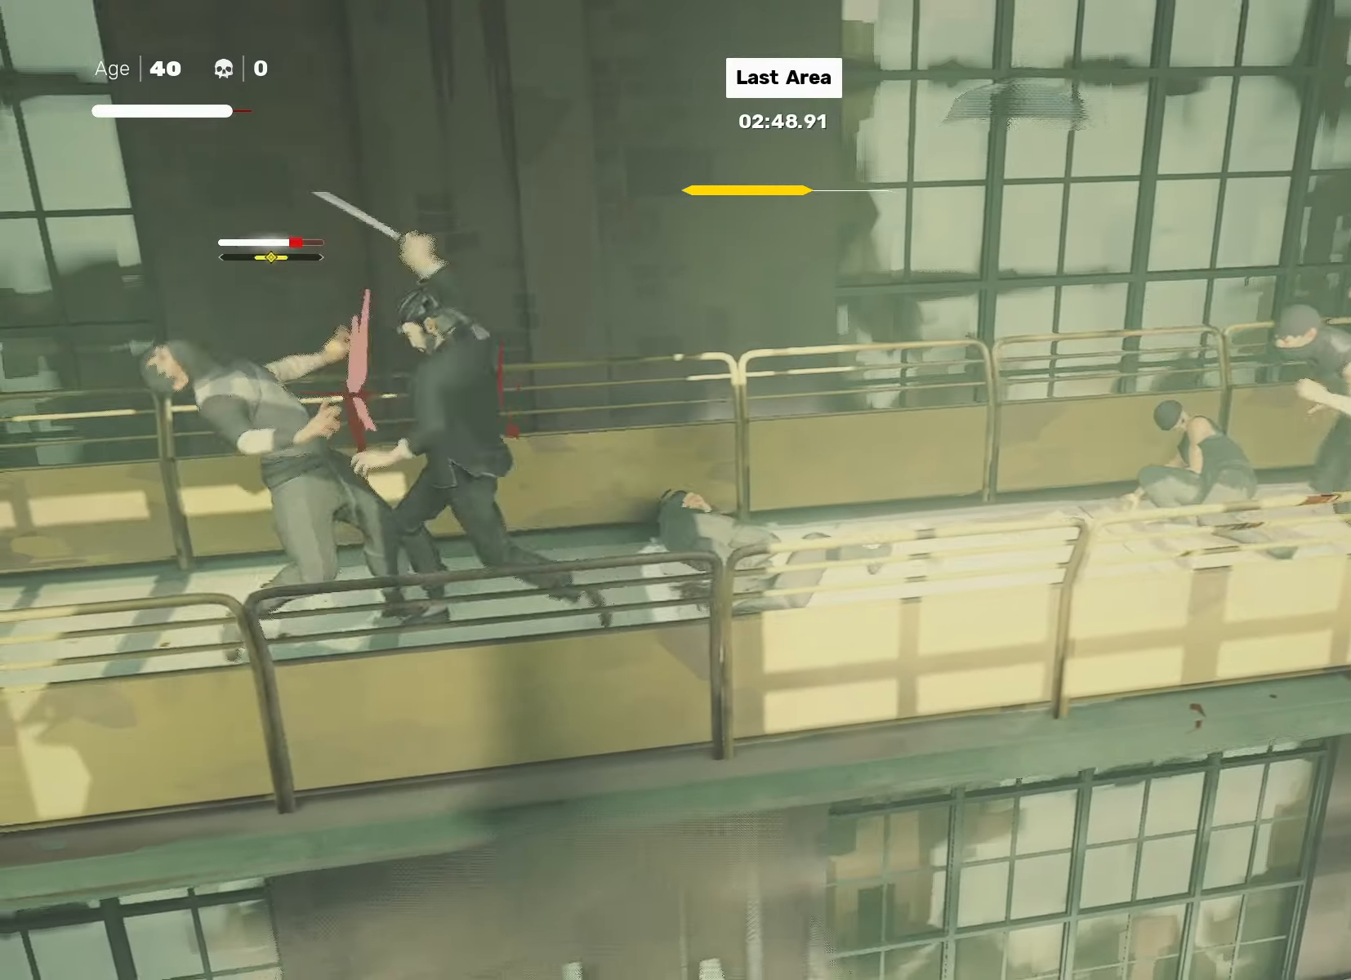
{"buttons": [], "left_stick": "right", "right_stick": "center", "events": [[50, "TRIANGLE", "up"], [83, "left_stick", "center"], [400, "left_stick", "right"]]}
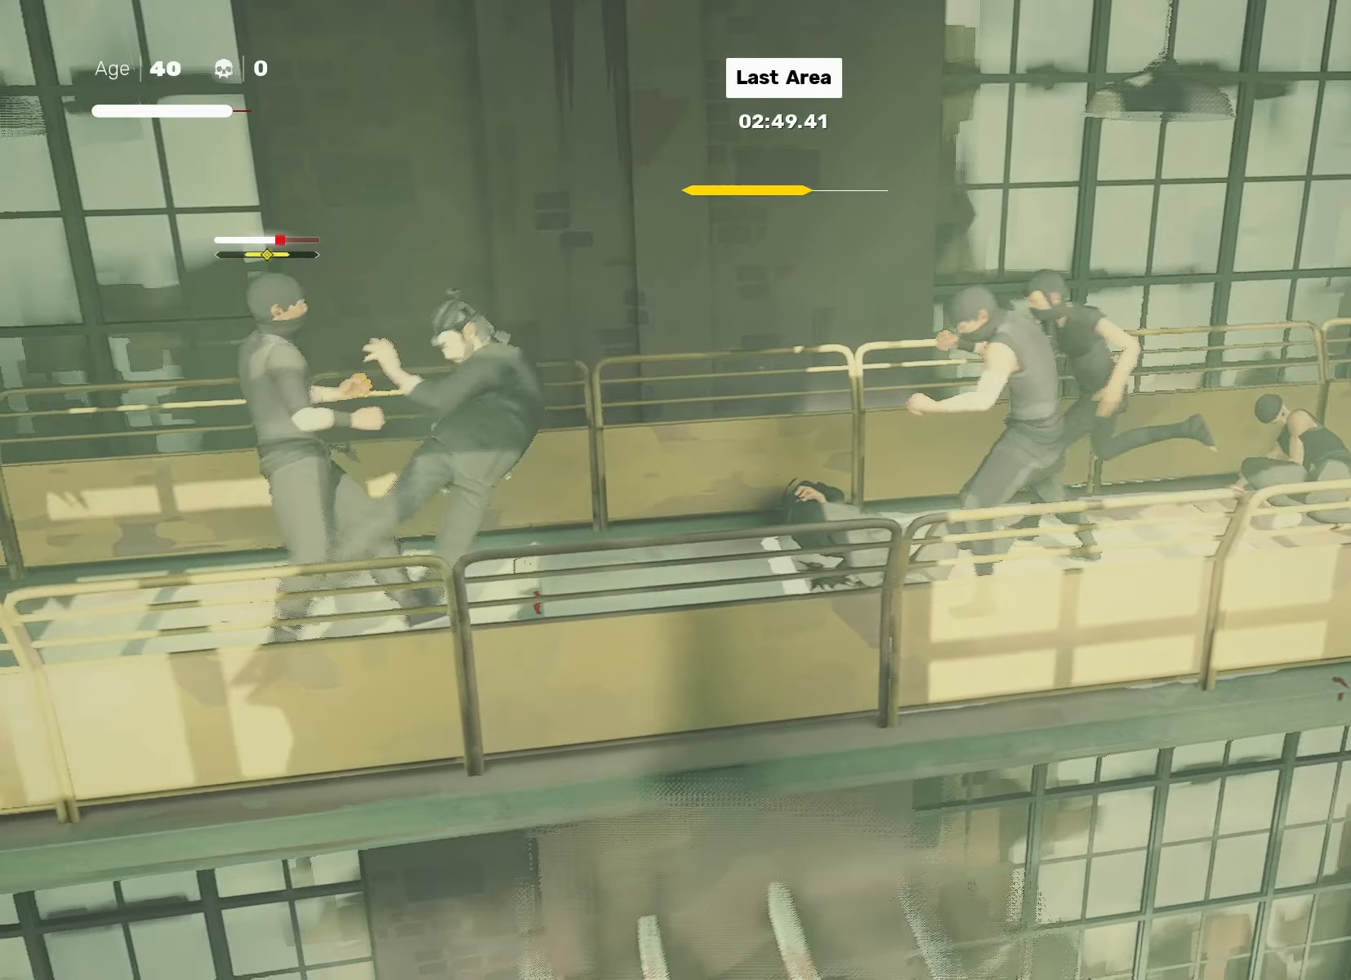
{"buttons": [], "left_stick": "center", "right_stick": "center", "events": [[17, "left_stick", "center"], [83, "left_stick", "right"], [117, "SQUARE", "down"], [183, "SQUARE", "up"], [183, "left_stick", "center"]]}
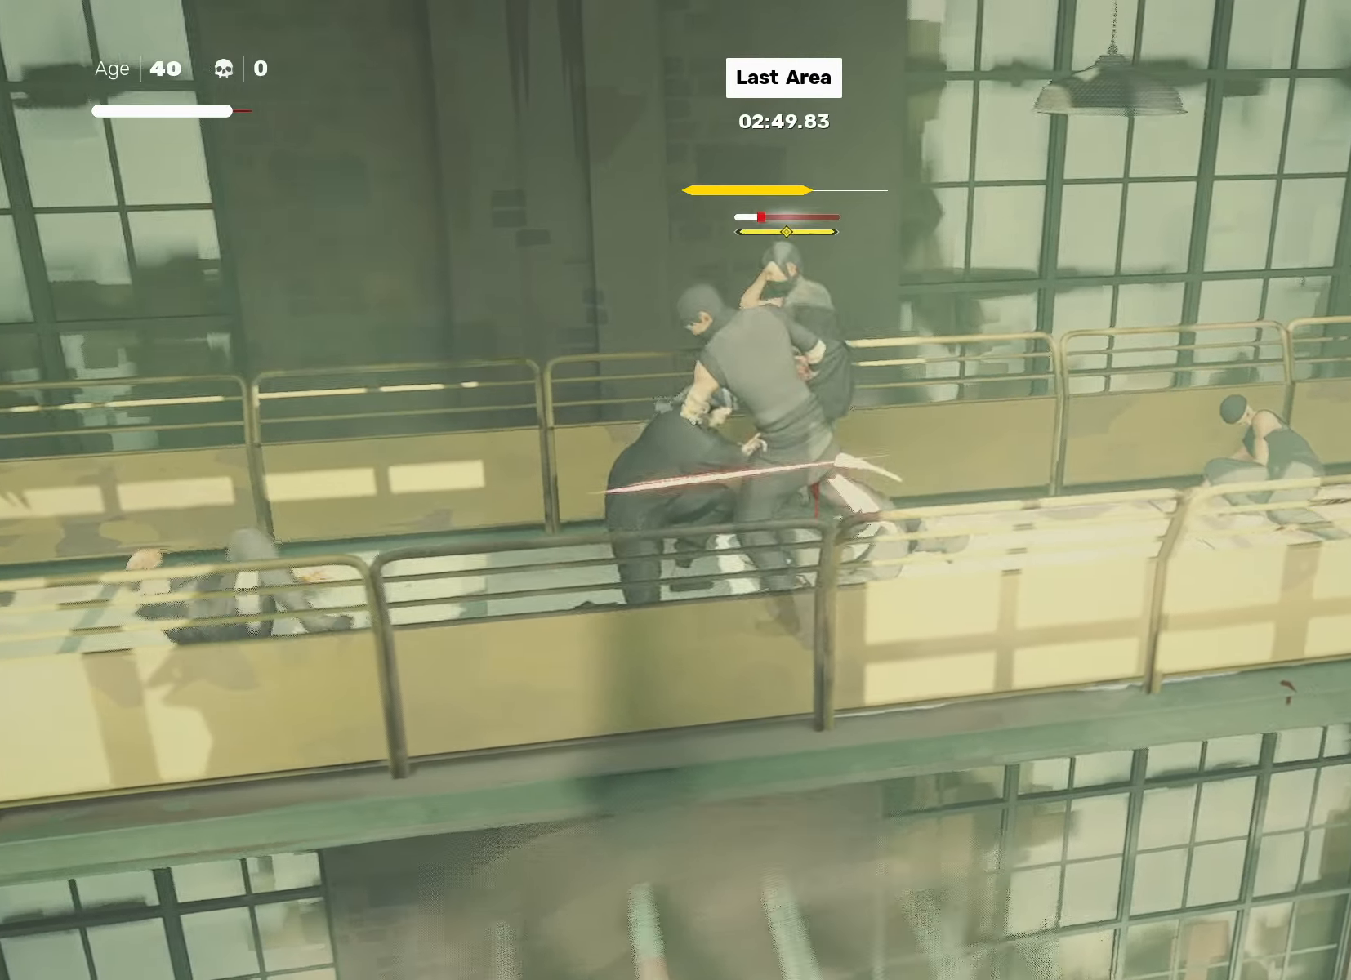
{"buttons": [], "left_stick": "center", "right_stick": "center", "events": [[333, "L1", "down"], [367, "left_stick", "left"], [467, "left_stick", "center"], [483, "L1", "up"]]}
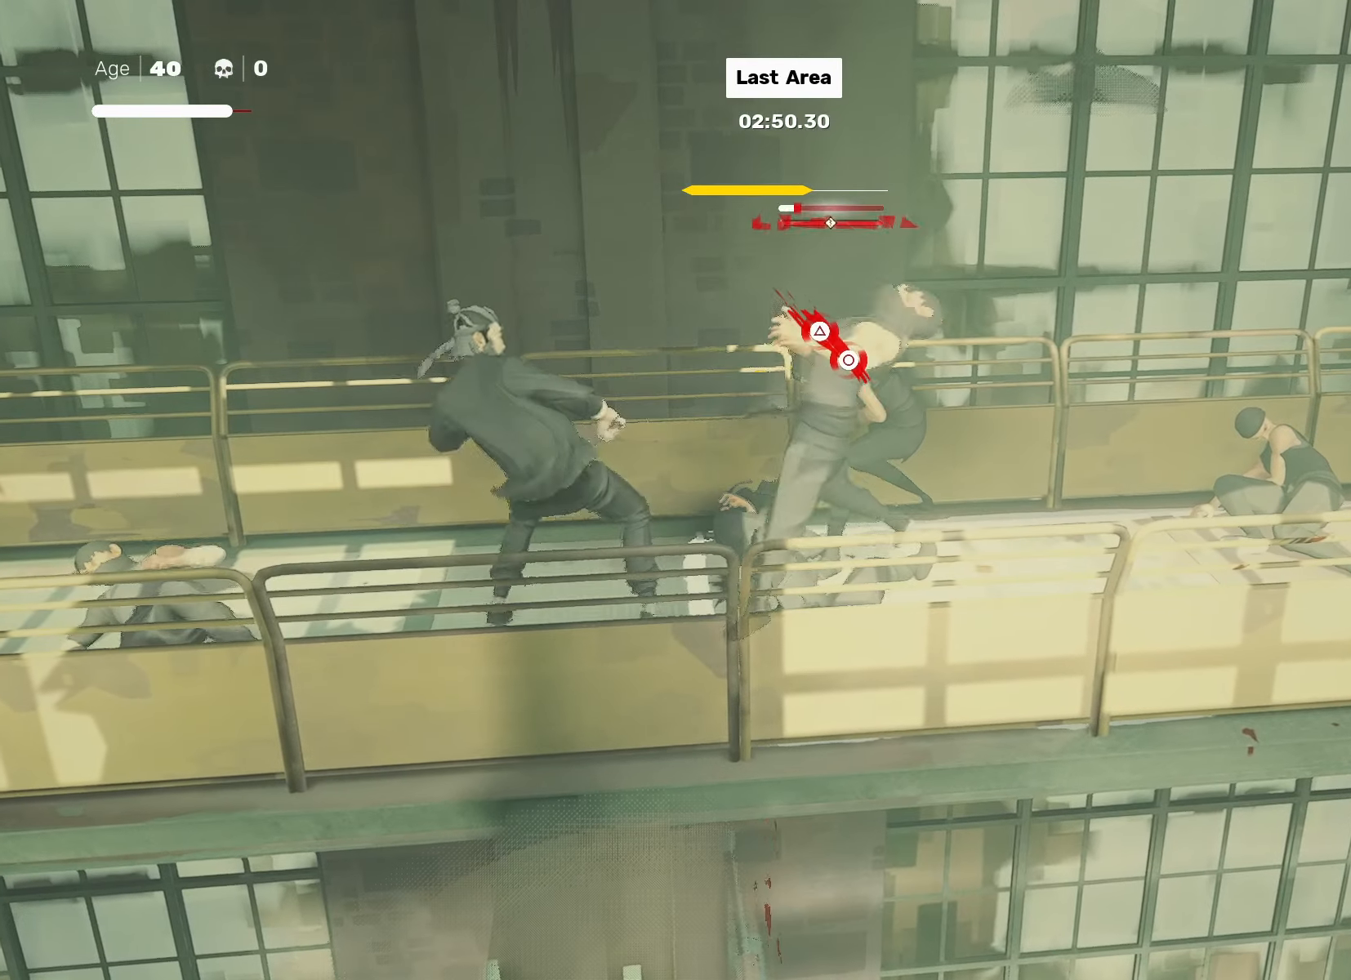
{"buttons": [], "left_stick": "center", "right_stick": "center", "events": [[217, "CIRCLE", "down"], [233, "TRIANGLE", "down"], [333, "CIRCLE", "up"], [333, "TRIANGLE", "up"]]}
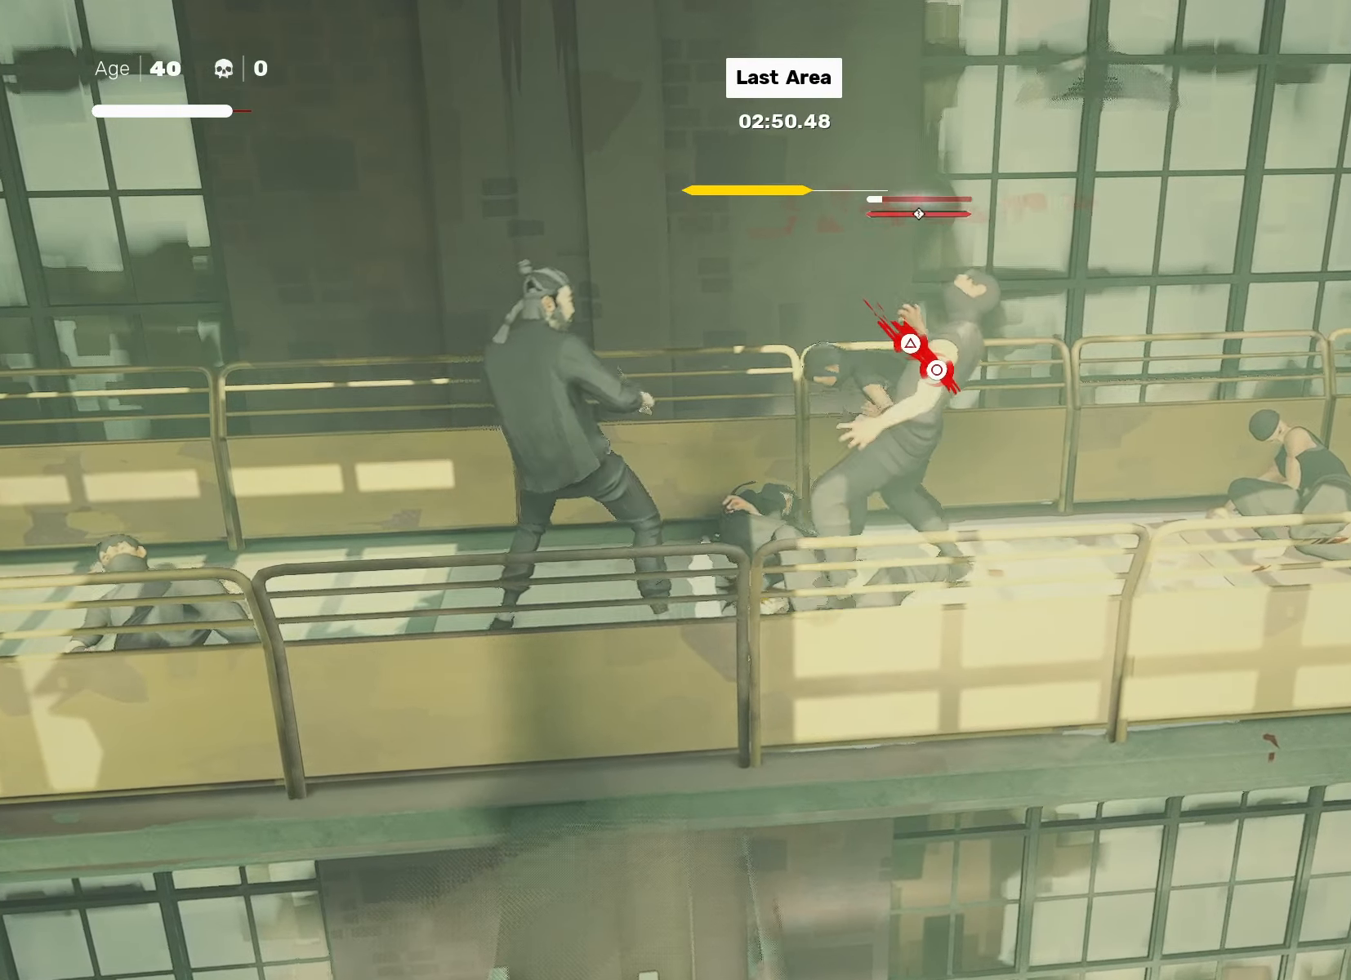
{"buttons": [], "left_stick": "center", "right_stick": "center", "events": []}
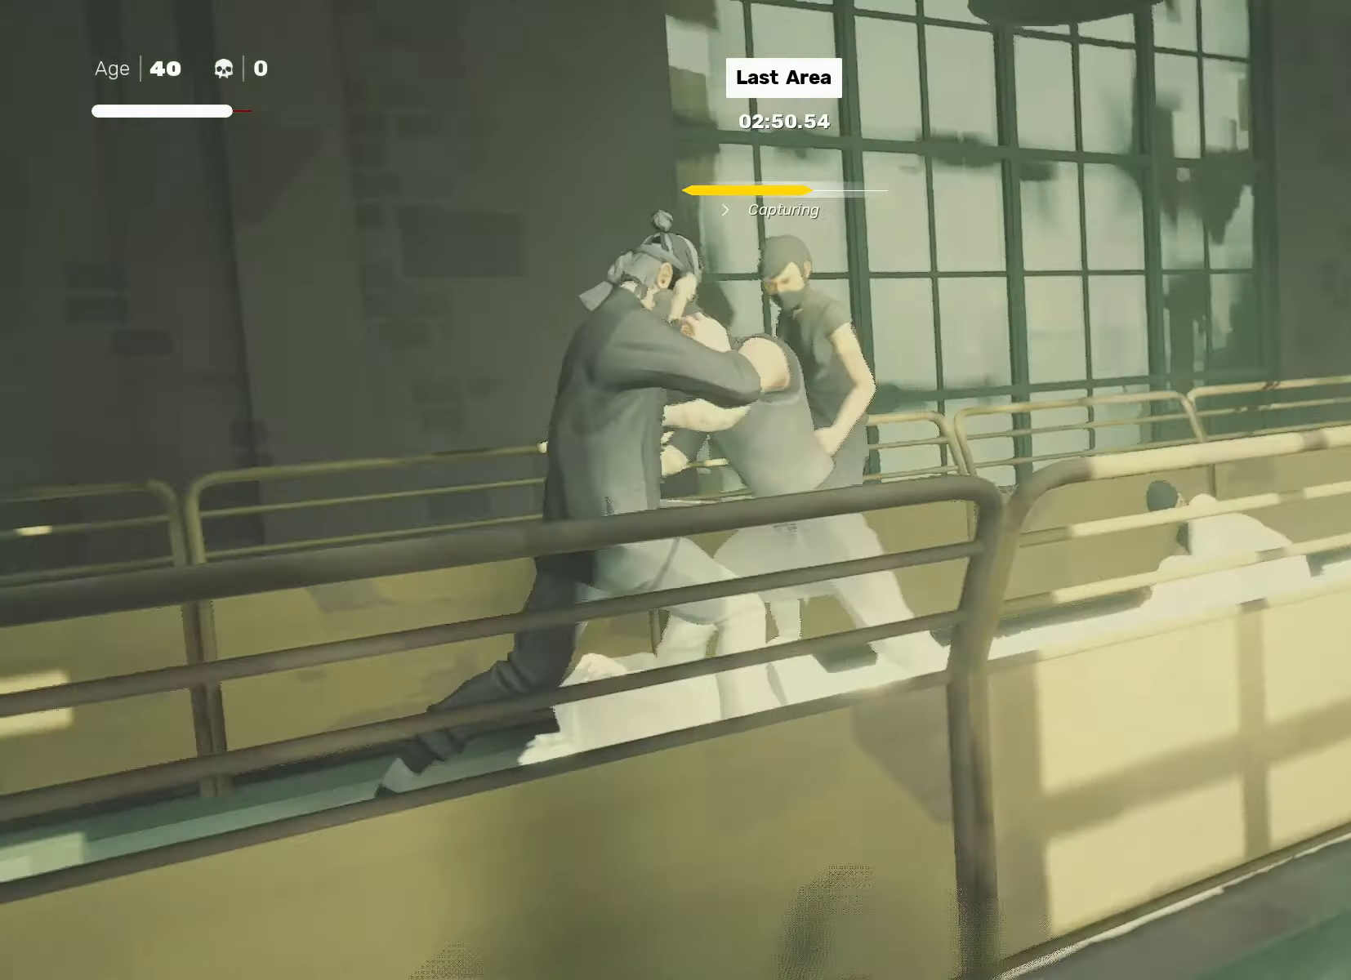
{"buttons": [], "left_stick": "center", "right_stick": "center", "events": [[50, "right_stick", "down"], [183, "right_stick", "center"]]}
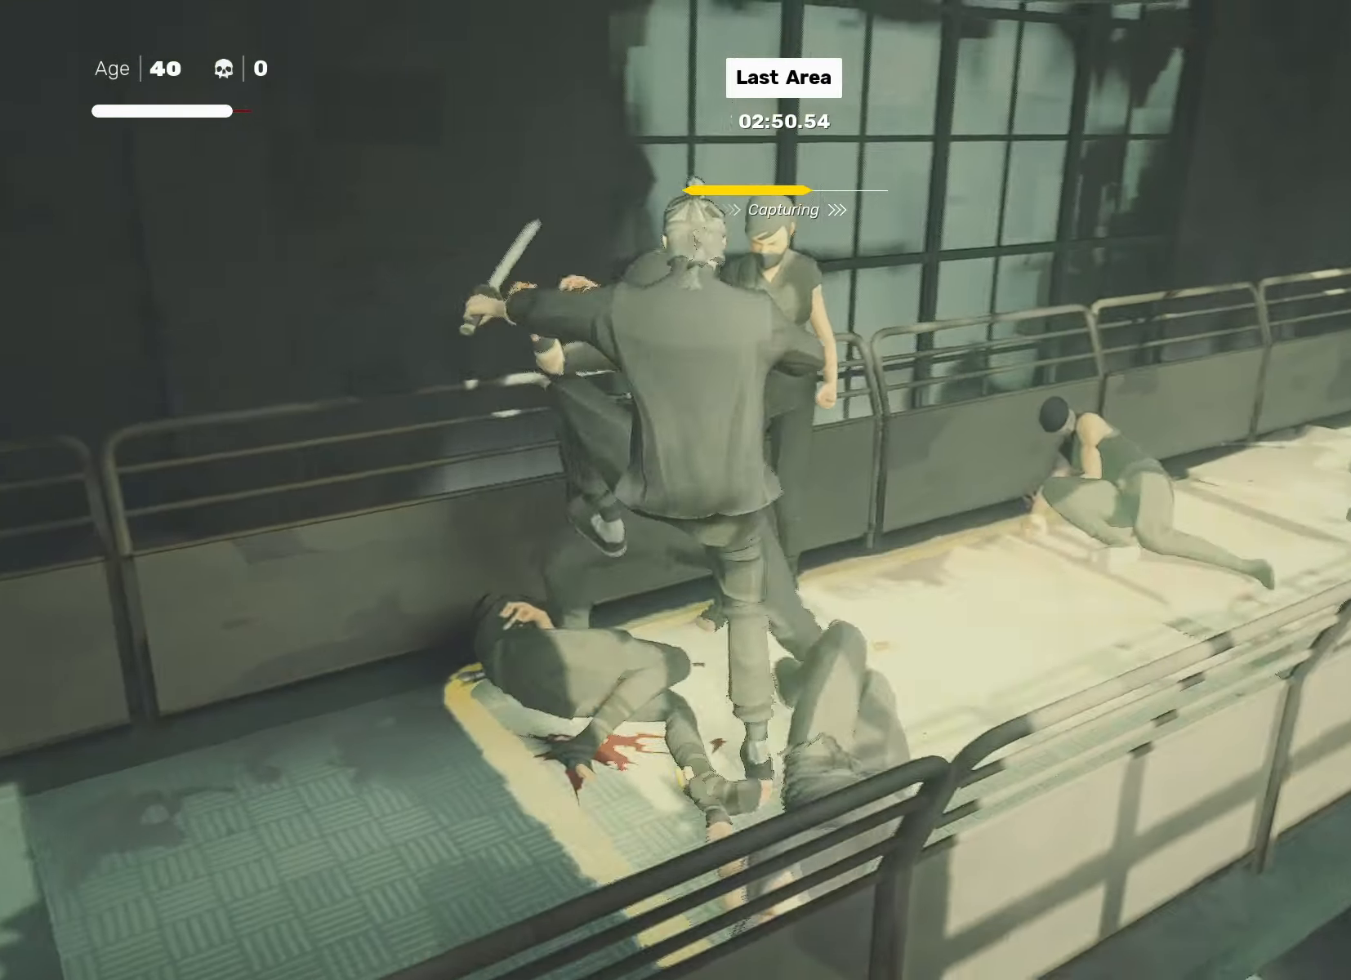
{"buttons": [], "left_stick": "center", "right_stick": "center", "events": []}
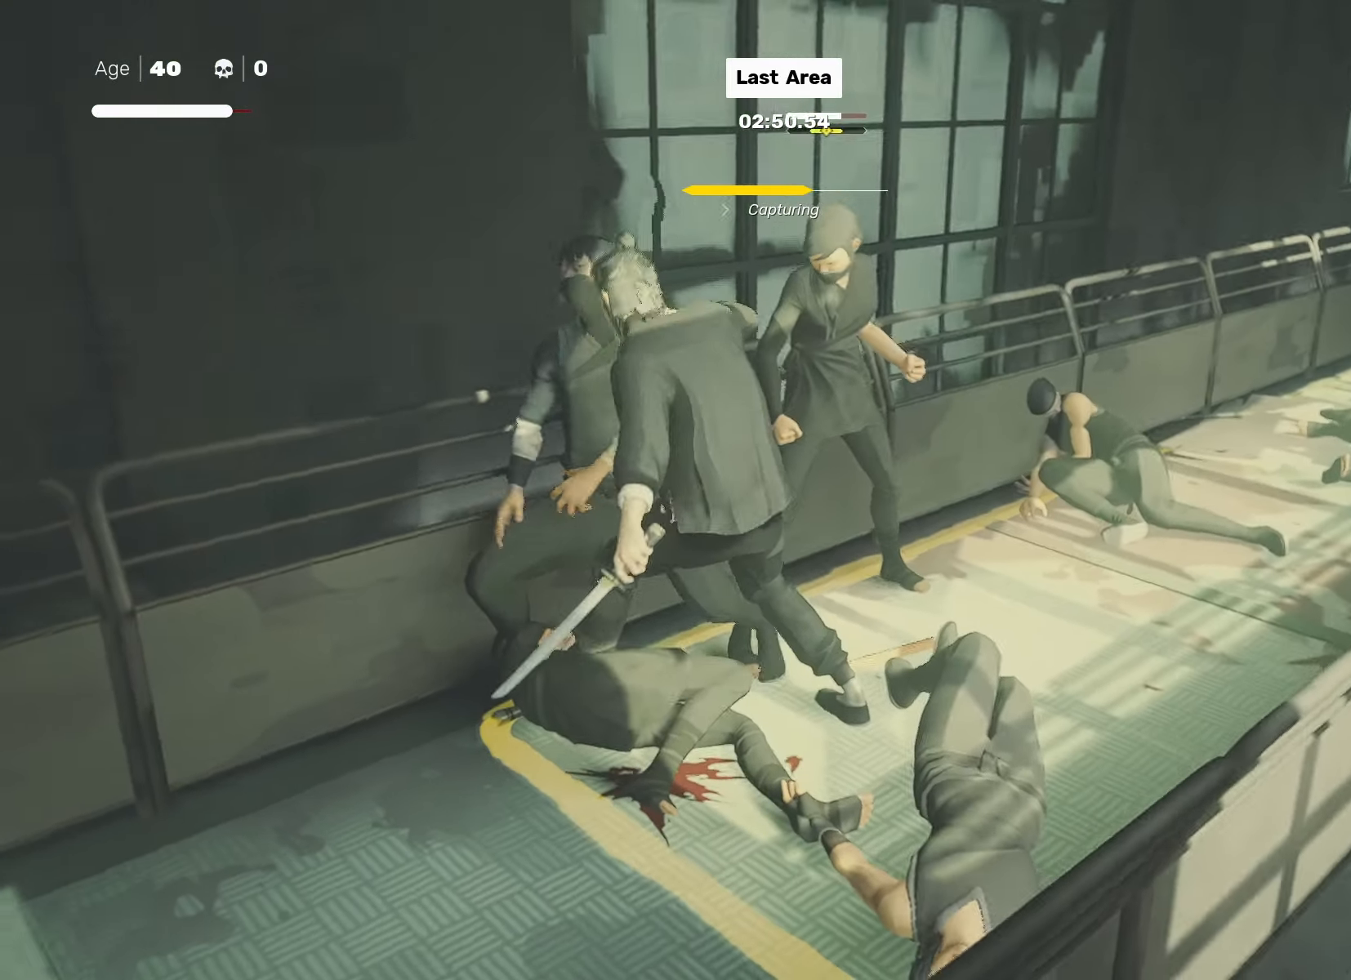
{"buttons": [], "left_stick": "center", "right_stick": "center", "events": []}
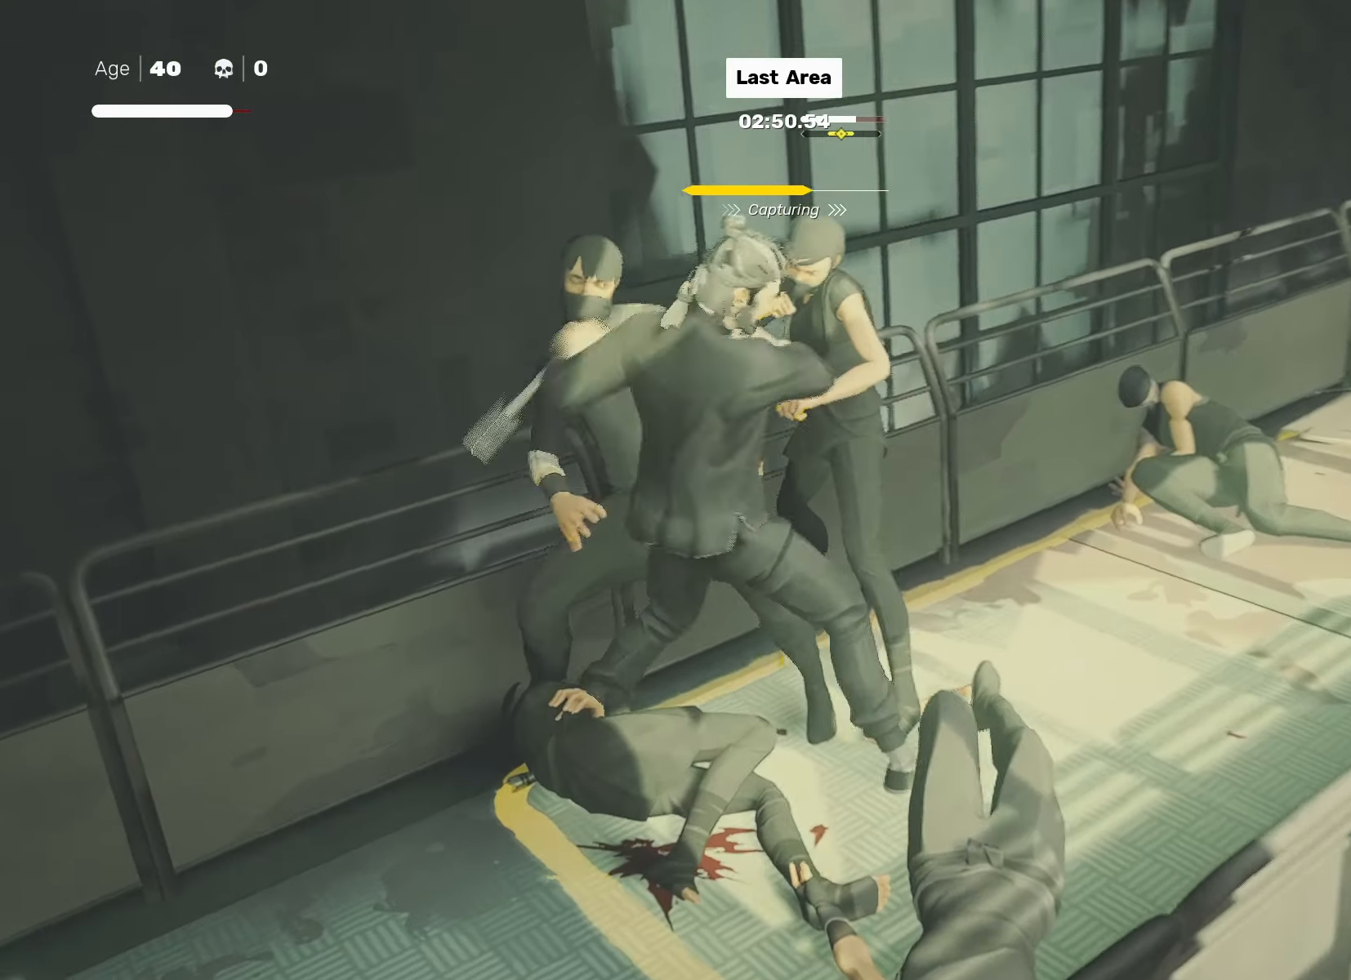
{"buttons": ["SQUARE"], "left_stick": "center", "right_stick": "center", "events": [[83, "SQUARE", "down"], [167, "SQUARE", "up"], [483, "SQUARE", "down"]]}
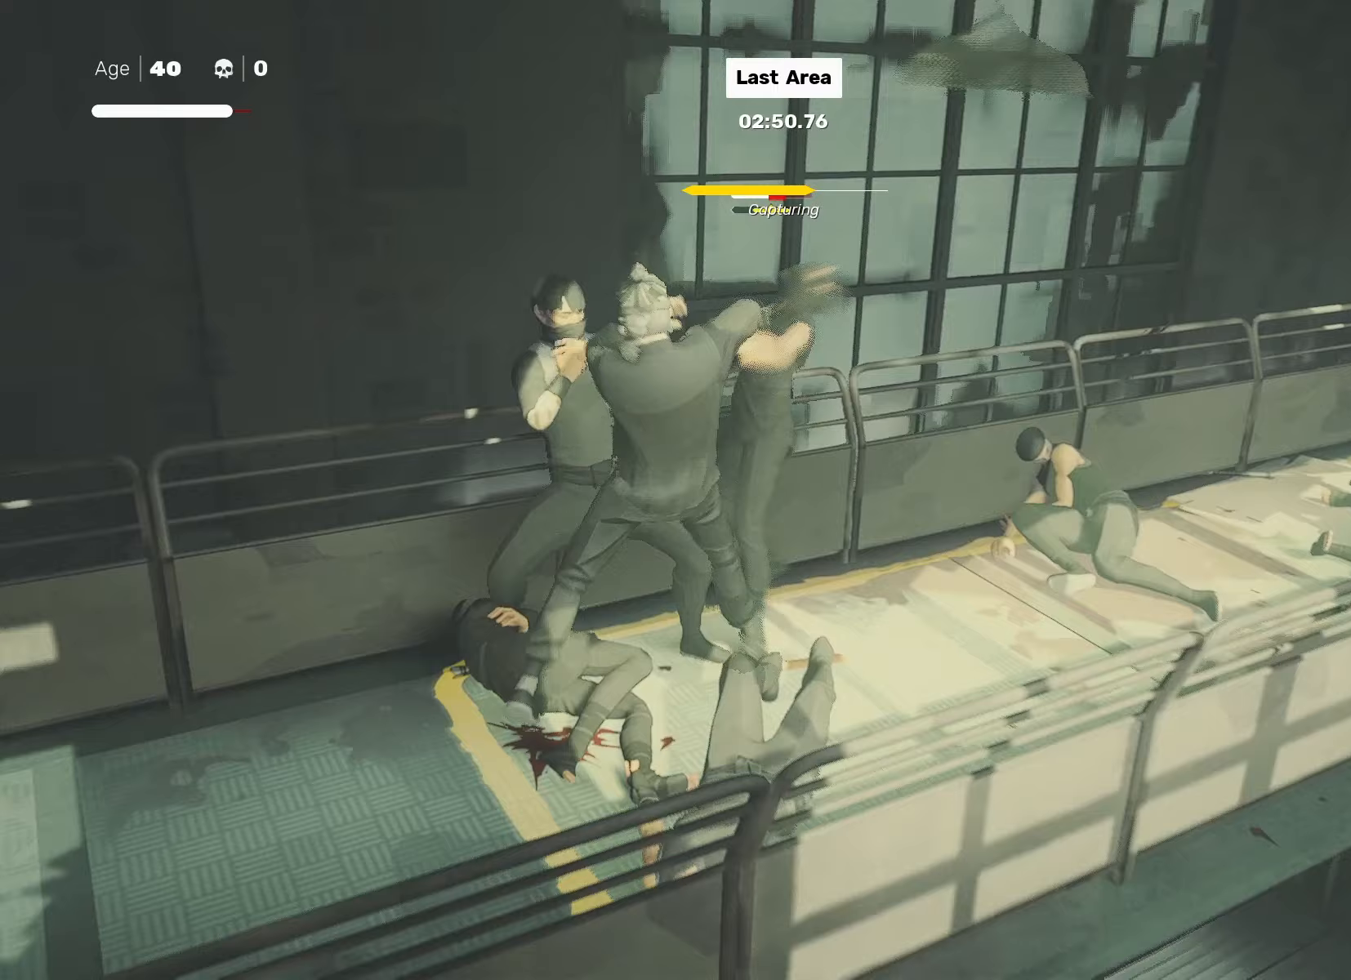
{"buttons": [], "left_stick": "center", "right_stick": "center", "events": [[50, "SQUARE", "up"], [250, "left_stick", "down-left"], [333, "left_stick", "up-right"], [433, "TRIANGLE", "down"], [467, "left_stick", "center"], [483, "TRIANGLE", "up"]]}
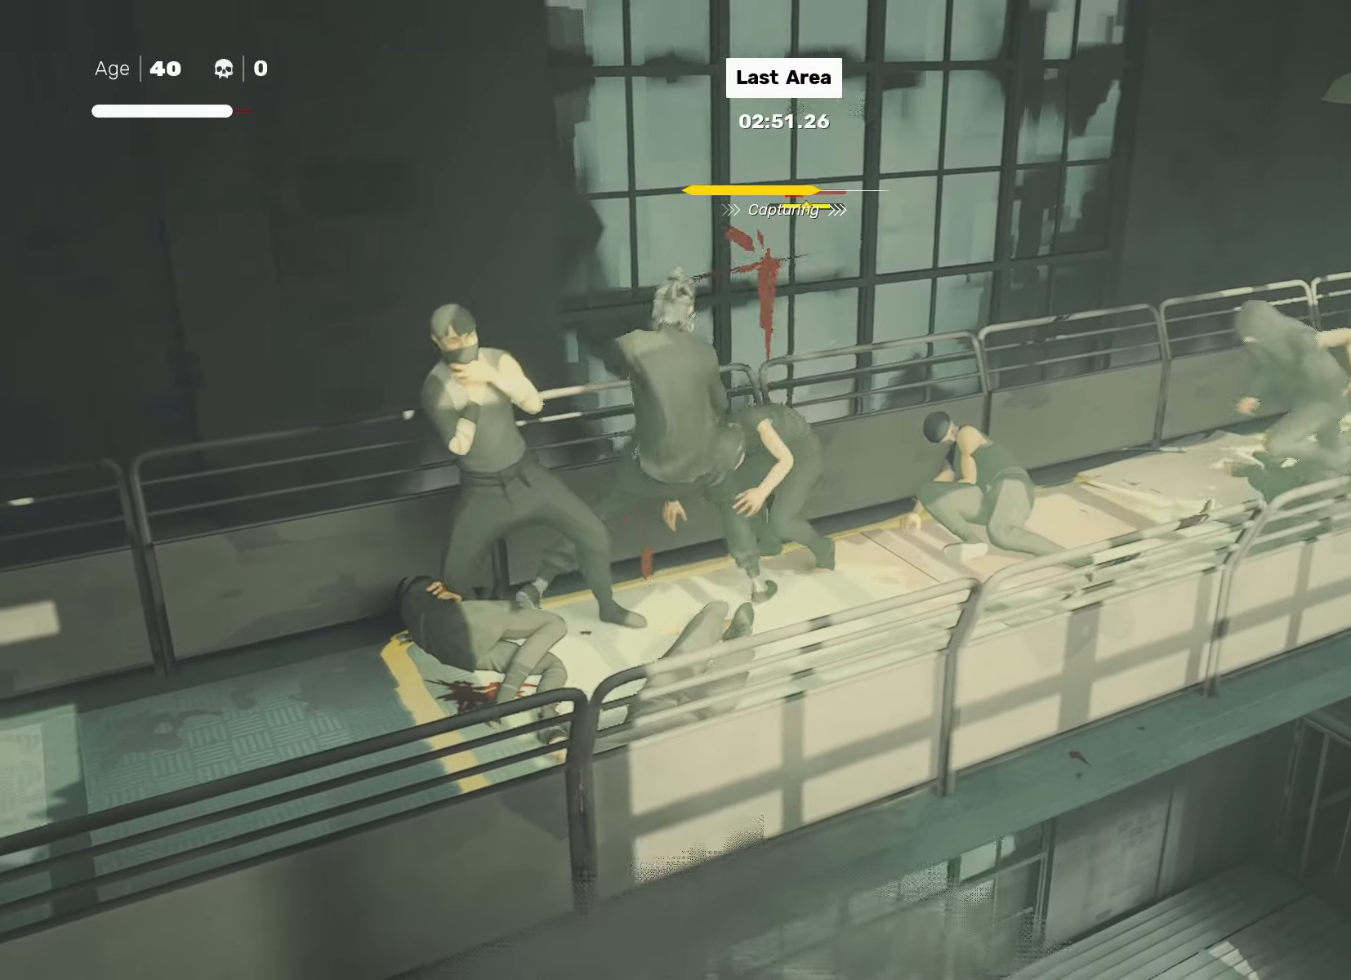
{"buttons": [], "left_stick": "center", "right_stick": "center", "events": []}
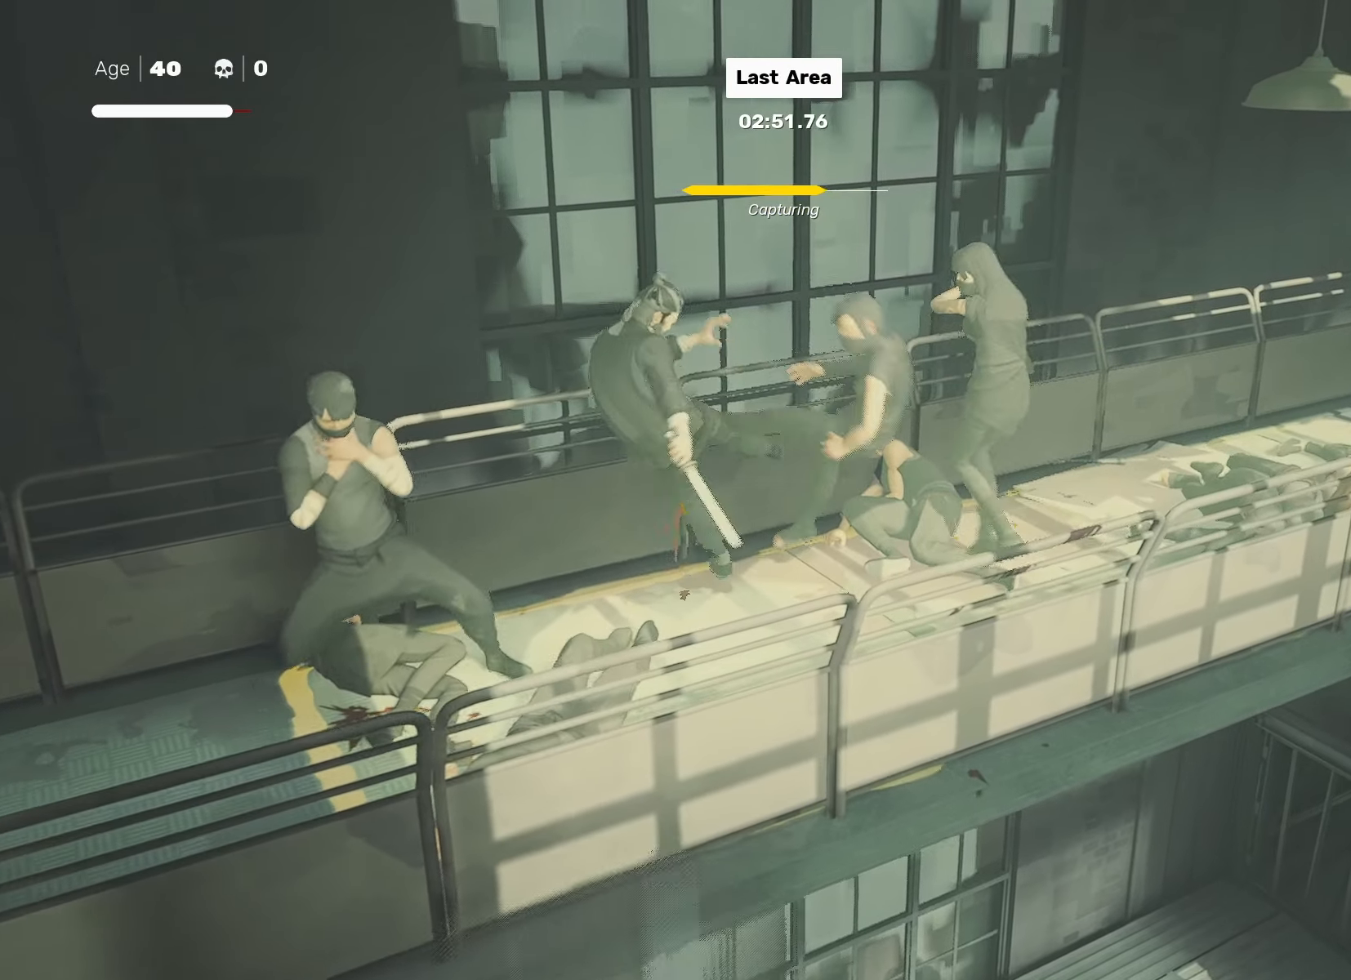
{"buttons": [], "left_stick": "center", "right_stick": "center", "events": [[367, "L1", "down"], [467, "L1", "up"]]}
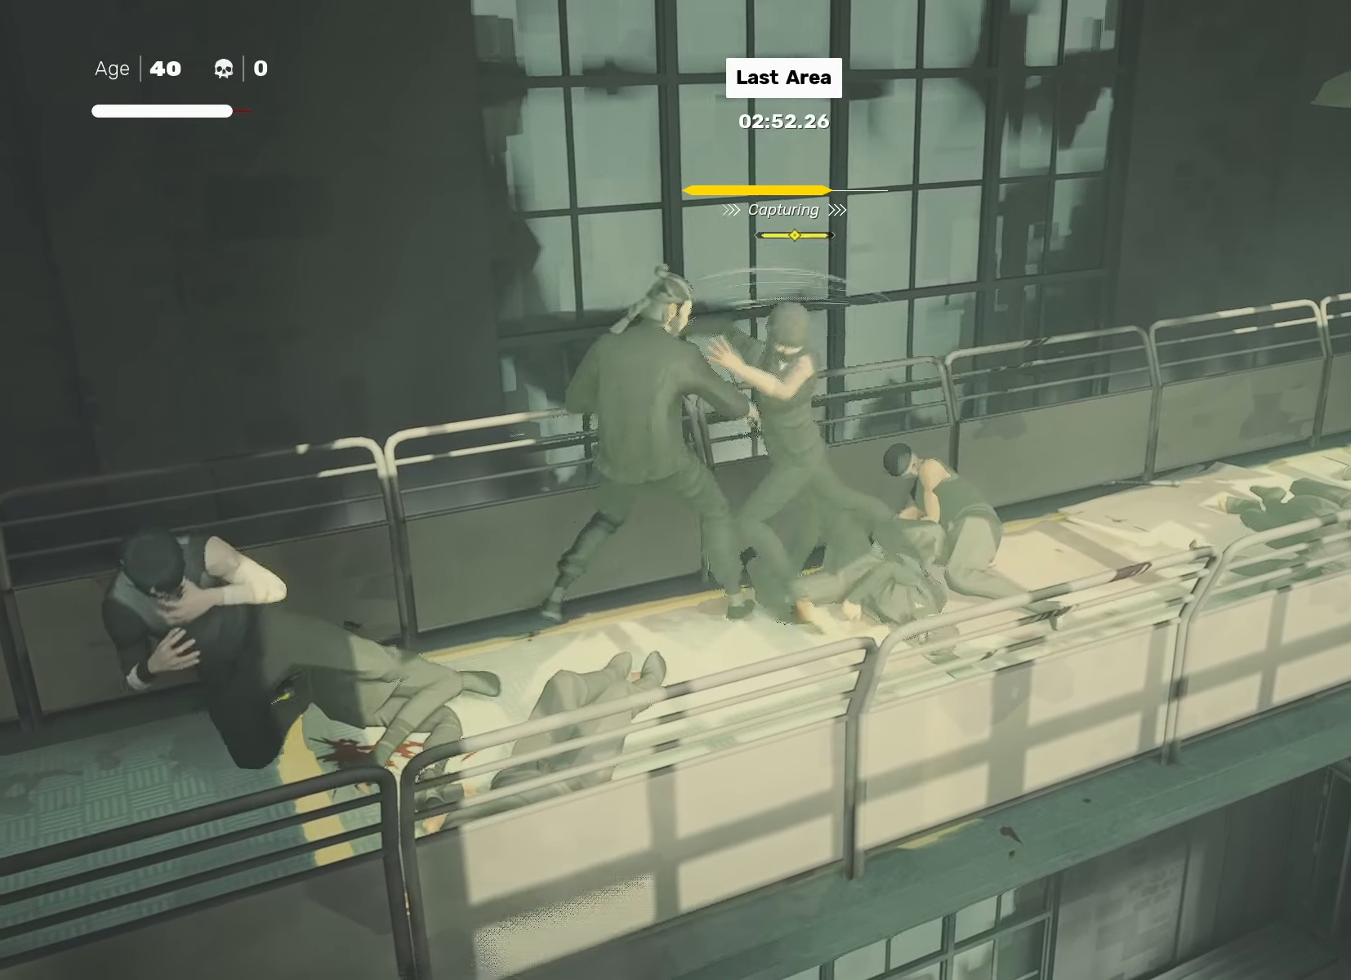
{"buttons": ["CIRCLE", "TRIANGLE"], "left_stick": "center", "right_stick": "center", "events": [[17, "TRIANGLE", "down"], [117, "TRIANGLE", "up"], [417, "CIRCLE", "down"], [433, "TRIANGLE", "down"]]}
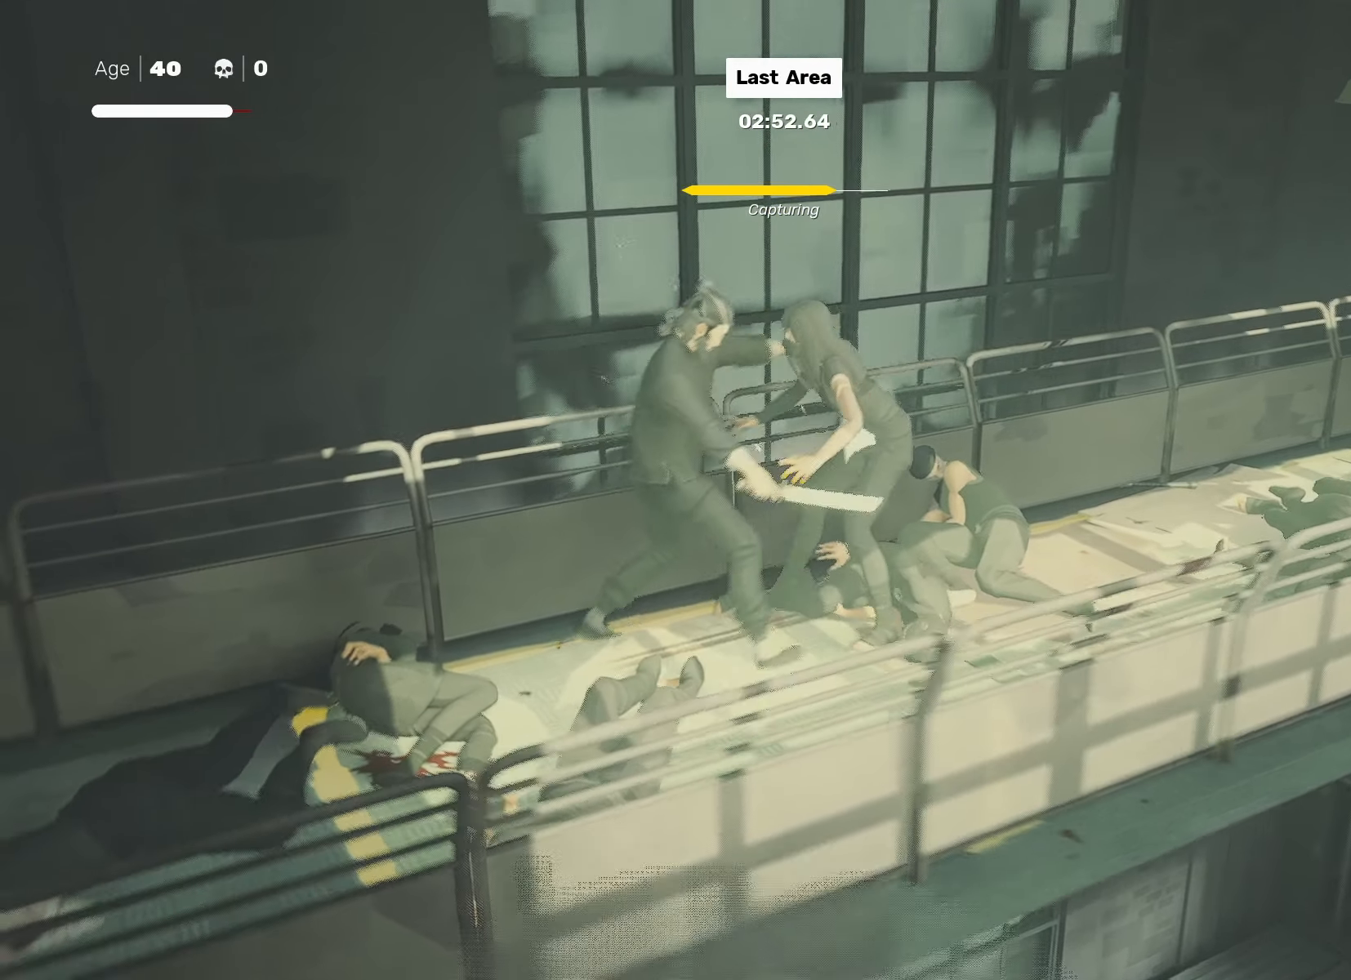
{"buttons": [], "left_stick": "center", "right_stick": "center", "events": [[33, "CIRCLE", "up"], [50, "TRIANGLE", "up"], [167, "right_stick", "down-left"], [300, "right_stick", "center"]]}